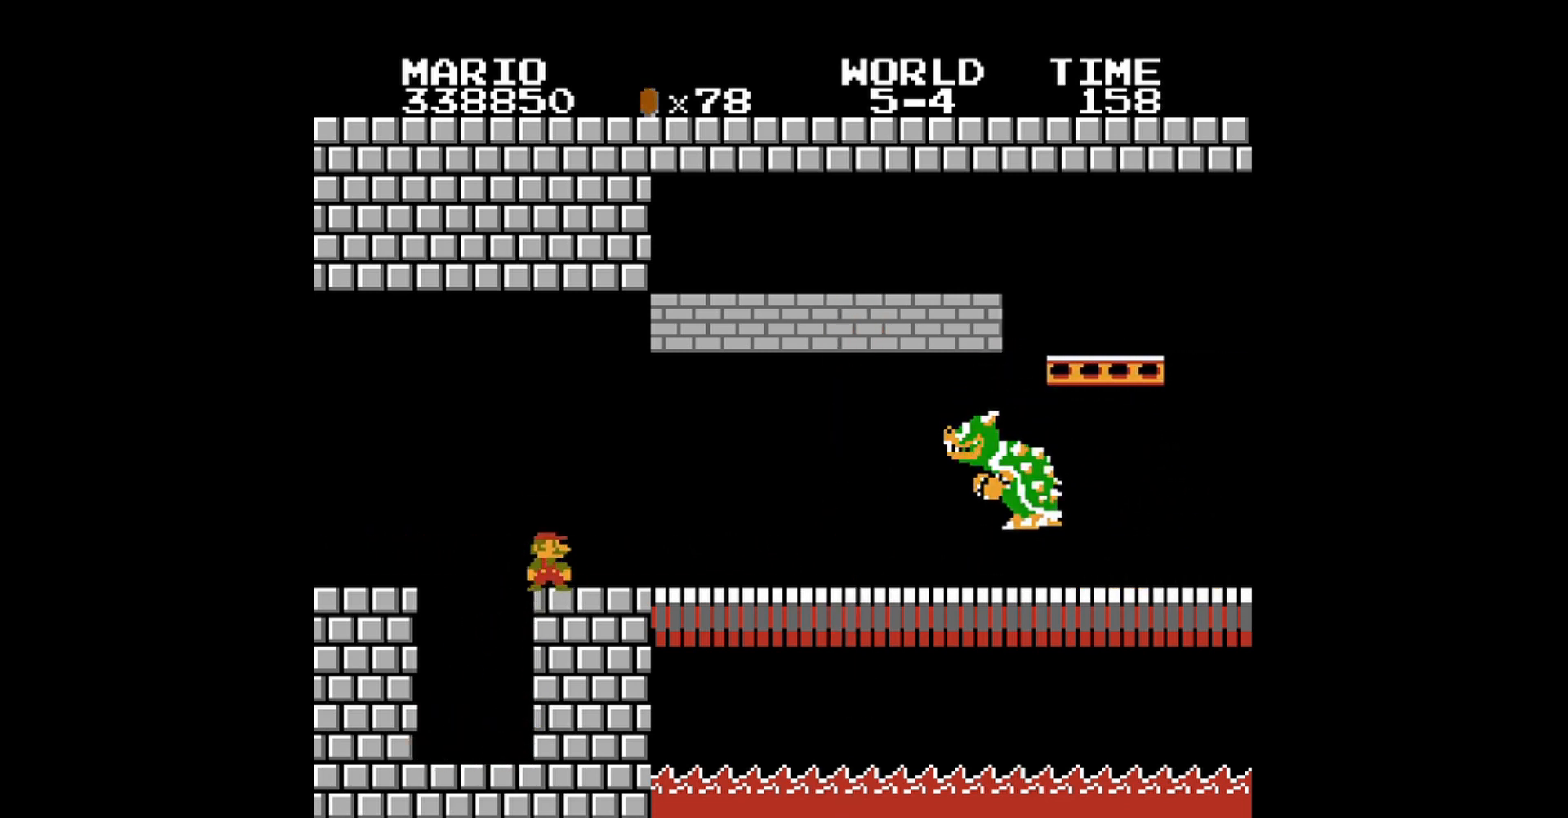
Gameplay with a controller (Nintendo layout); each line is a JSON object with the inputs held at the frame after it. "events" lists button and stick changes between this image and that frame as [ms after this image, input, new state], when the widget could be followed in between. Not read: L3 R3.
{"buttons": ["B"], "events": [[120, "DPAD_RIGHT", "down"], [320, "DPAD_RIGHT", "up"]]}
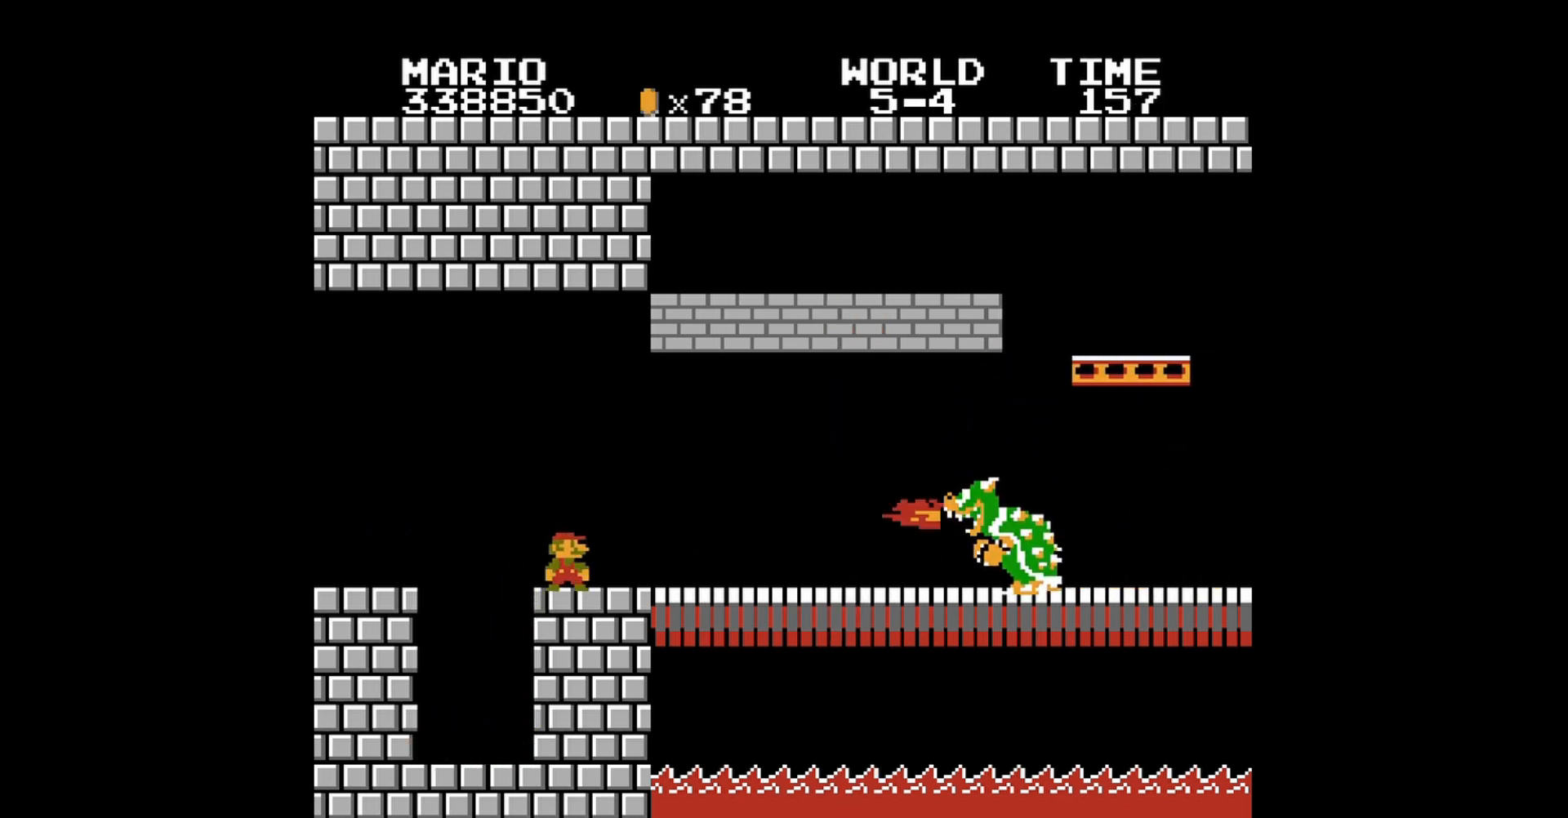
{"buttons": ["B"], "events": [[40, "DPAD_LEFT", "down"], [400, "DPAD_LEFT", "up"]]}
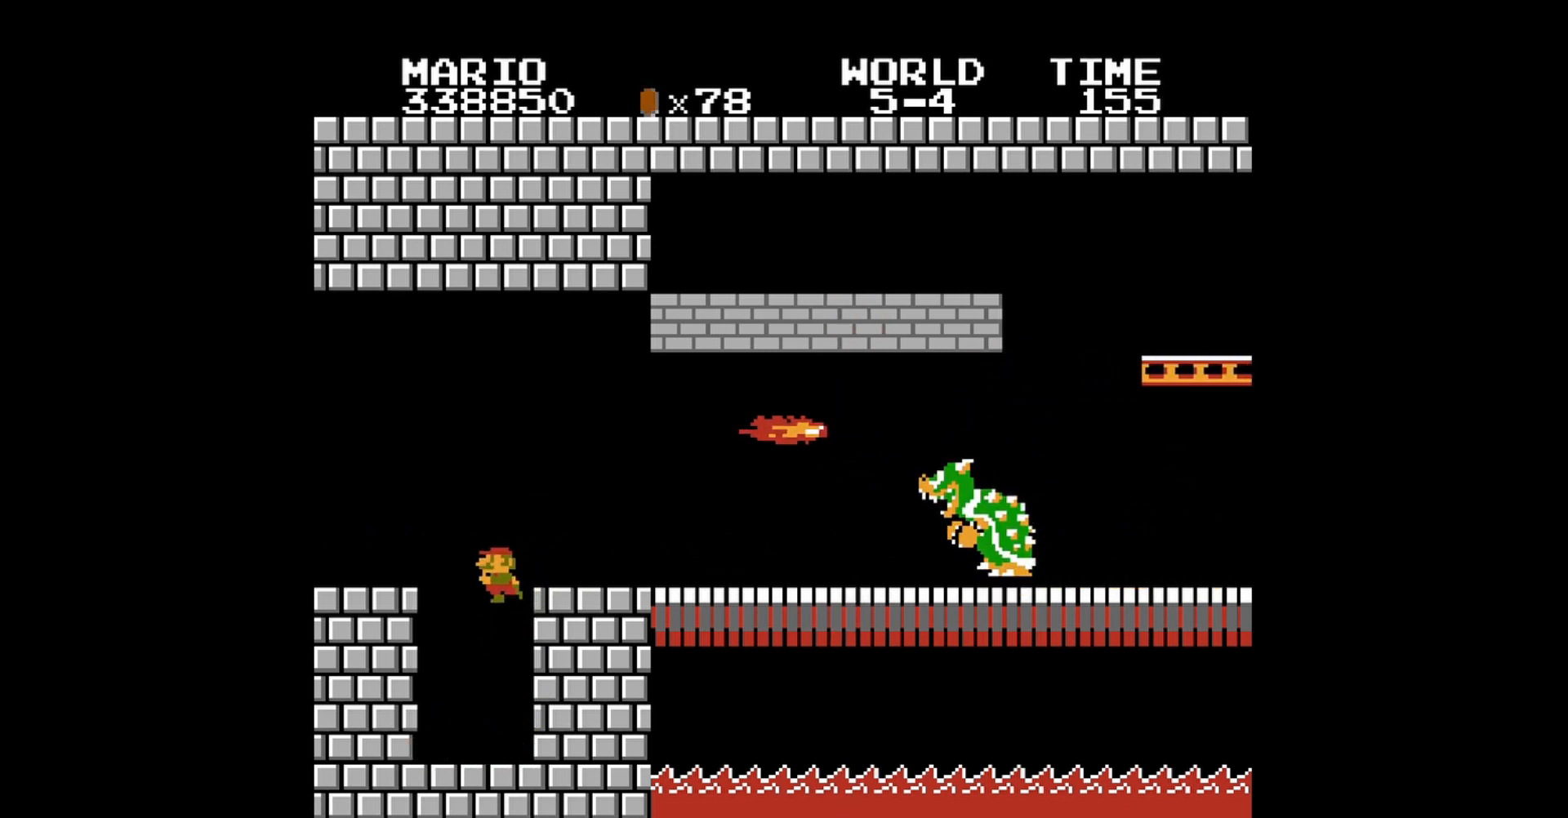
{"buttons": ["B", "DPAD_RIGHT"], "events": [[80, "DPAD_RIGHT", "down"]]}
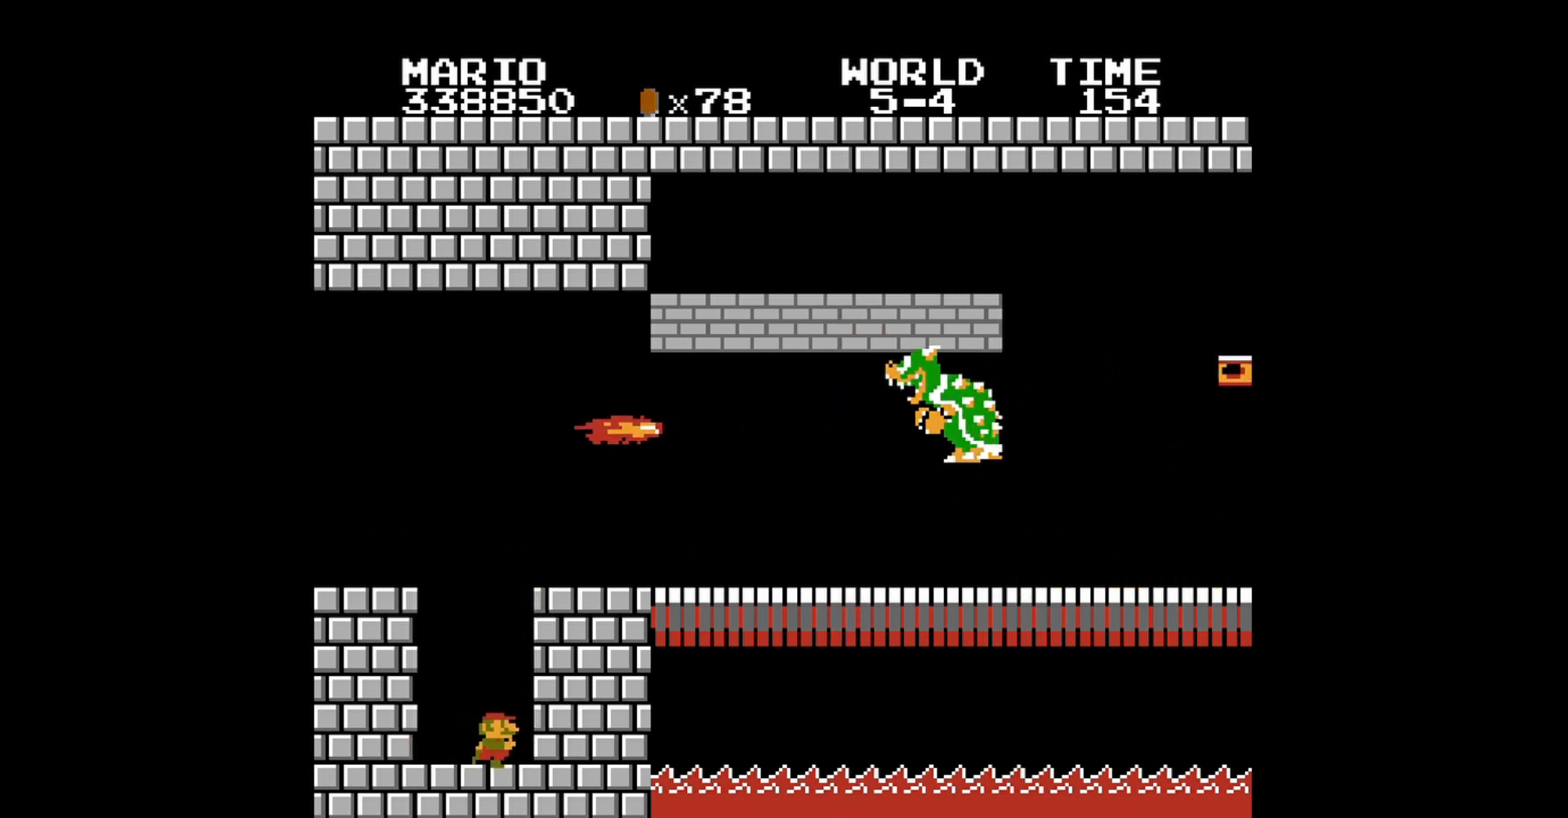
{"buttons": ["A", "B"], "events": [[200, "DPAD_RIGHT", "up"], [400, "A", "down"]]}
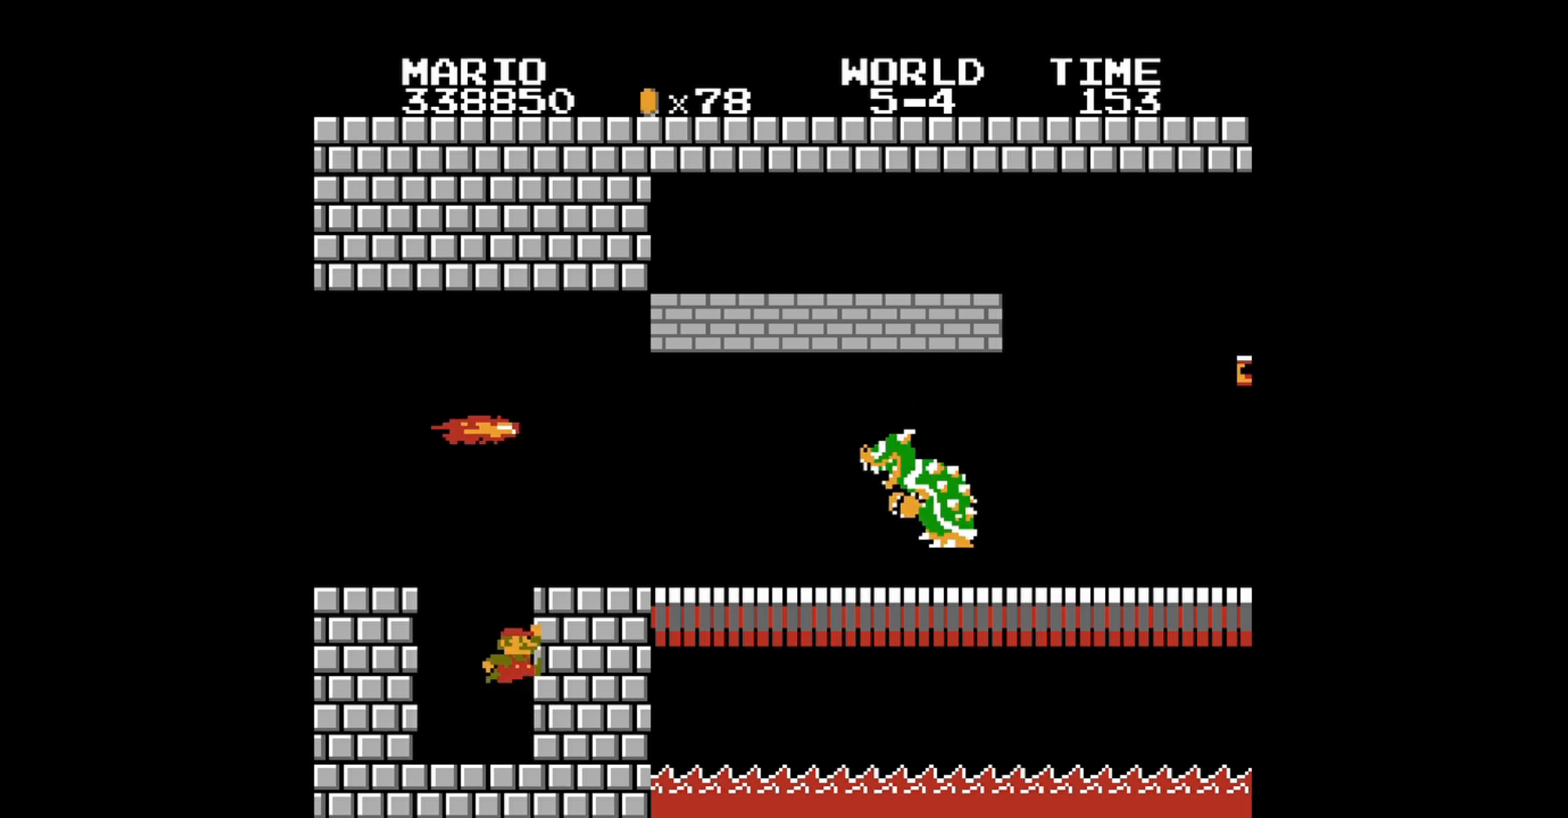
{"buttons": ["B"], "events": [[360, "A", "up"]]}
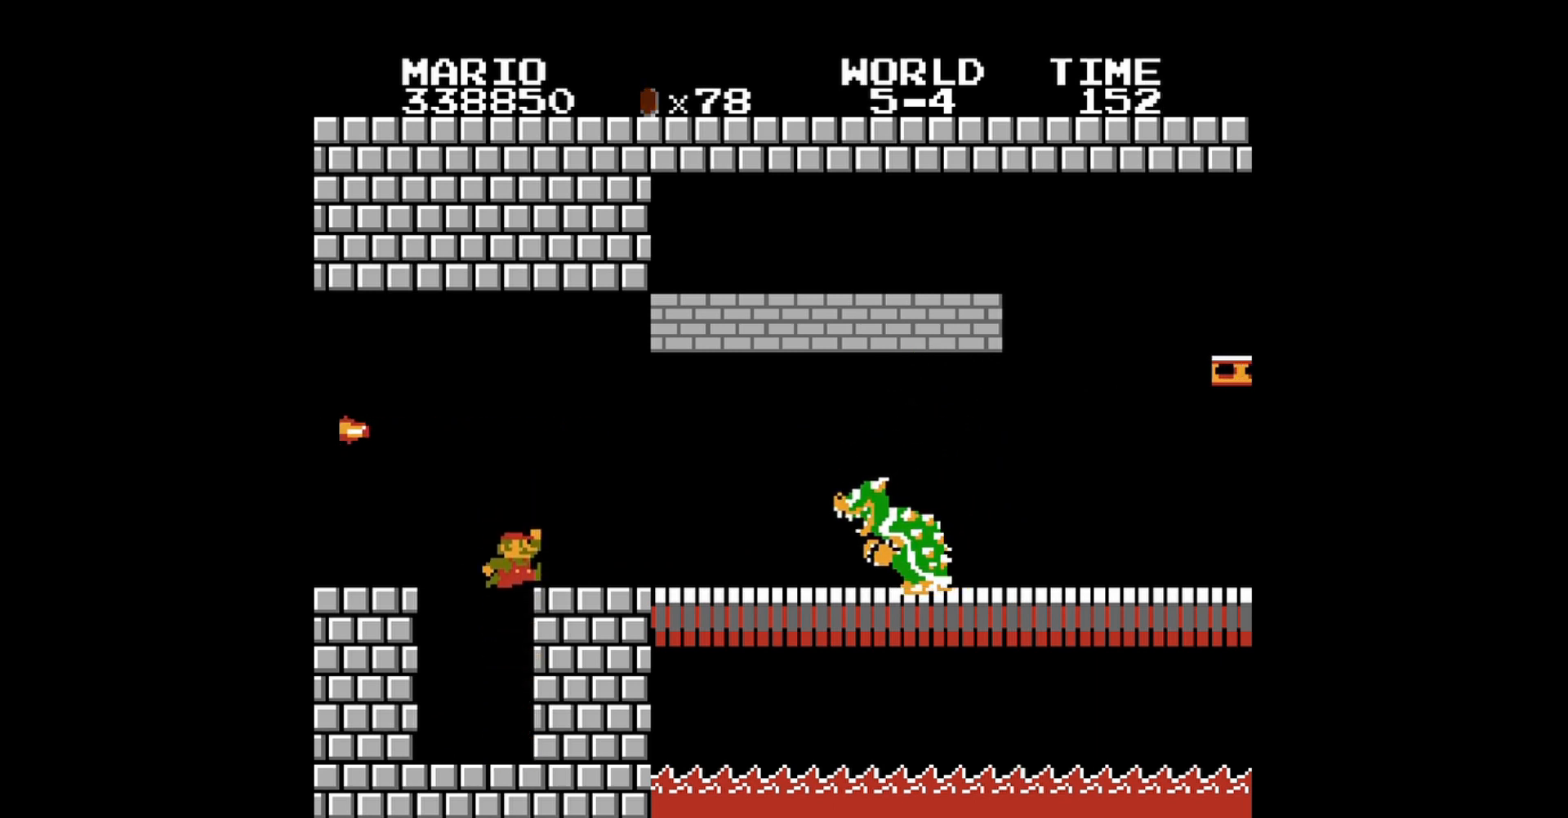
{"buttons": ["A", "B"], "events": [[240, "A", "down"]]}
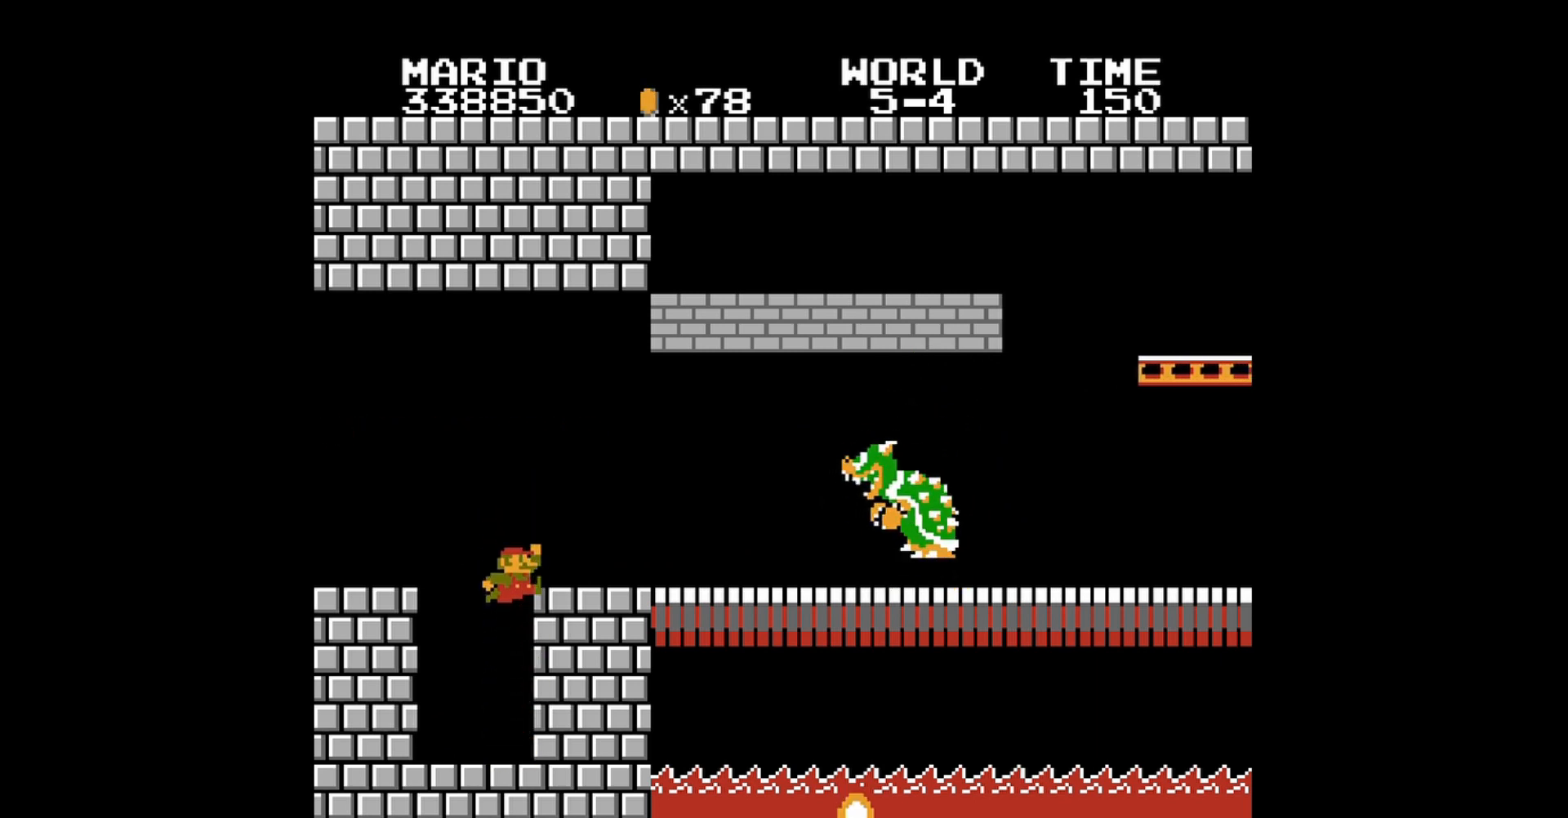
{"buttons": ["B"], "events": [[240, "A", "up"]]}
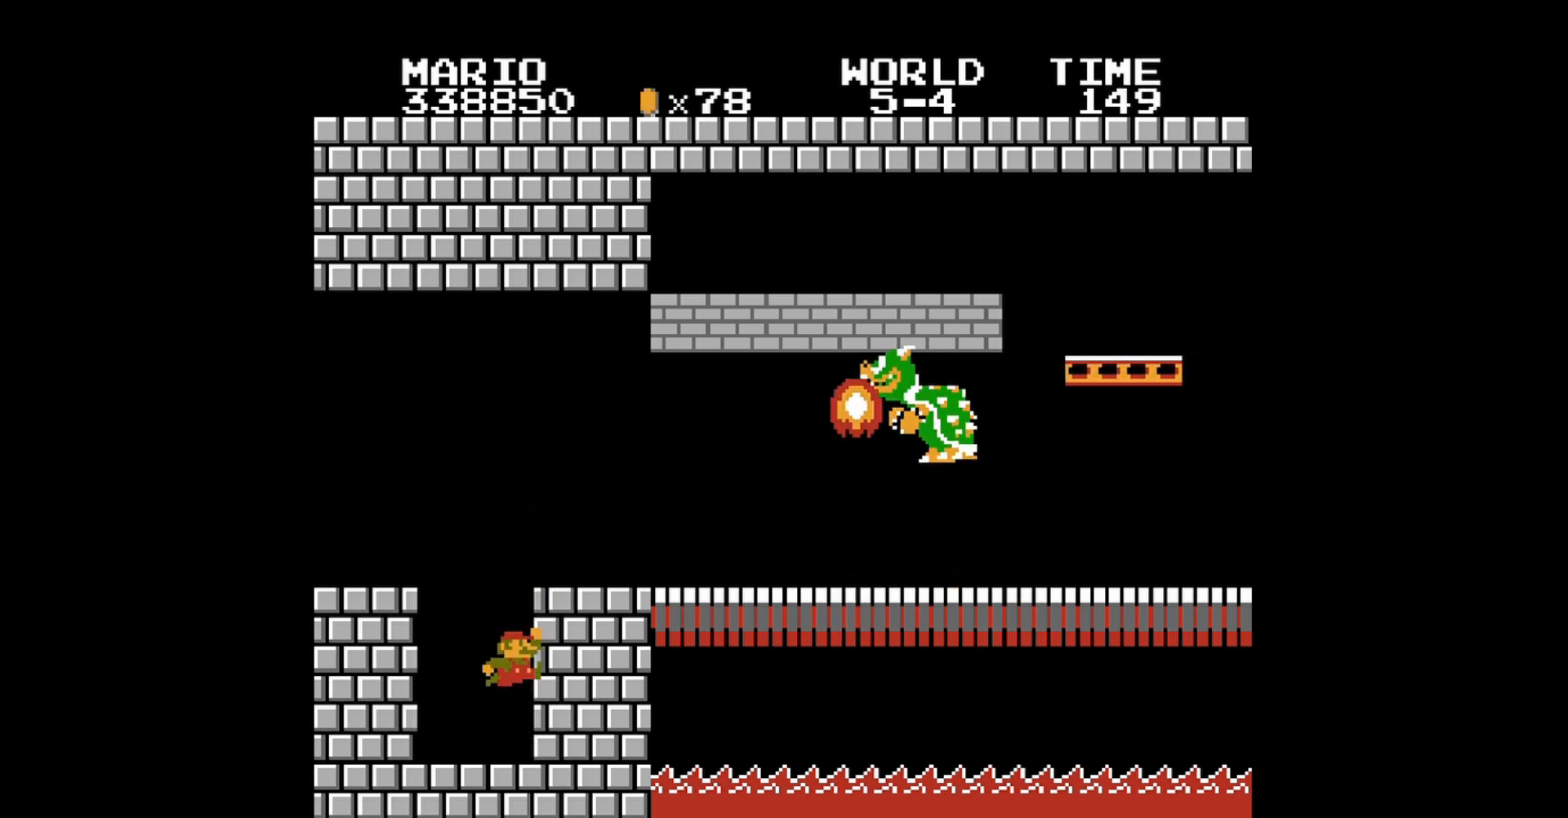
{"buttons": ["B"], "events": []}
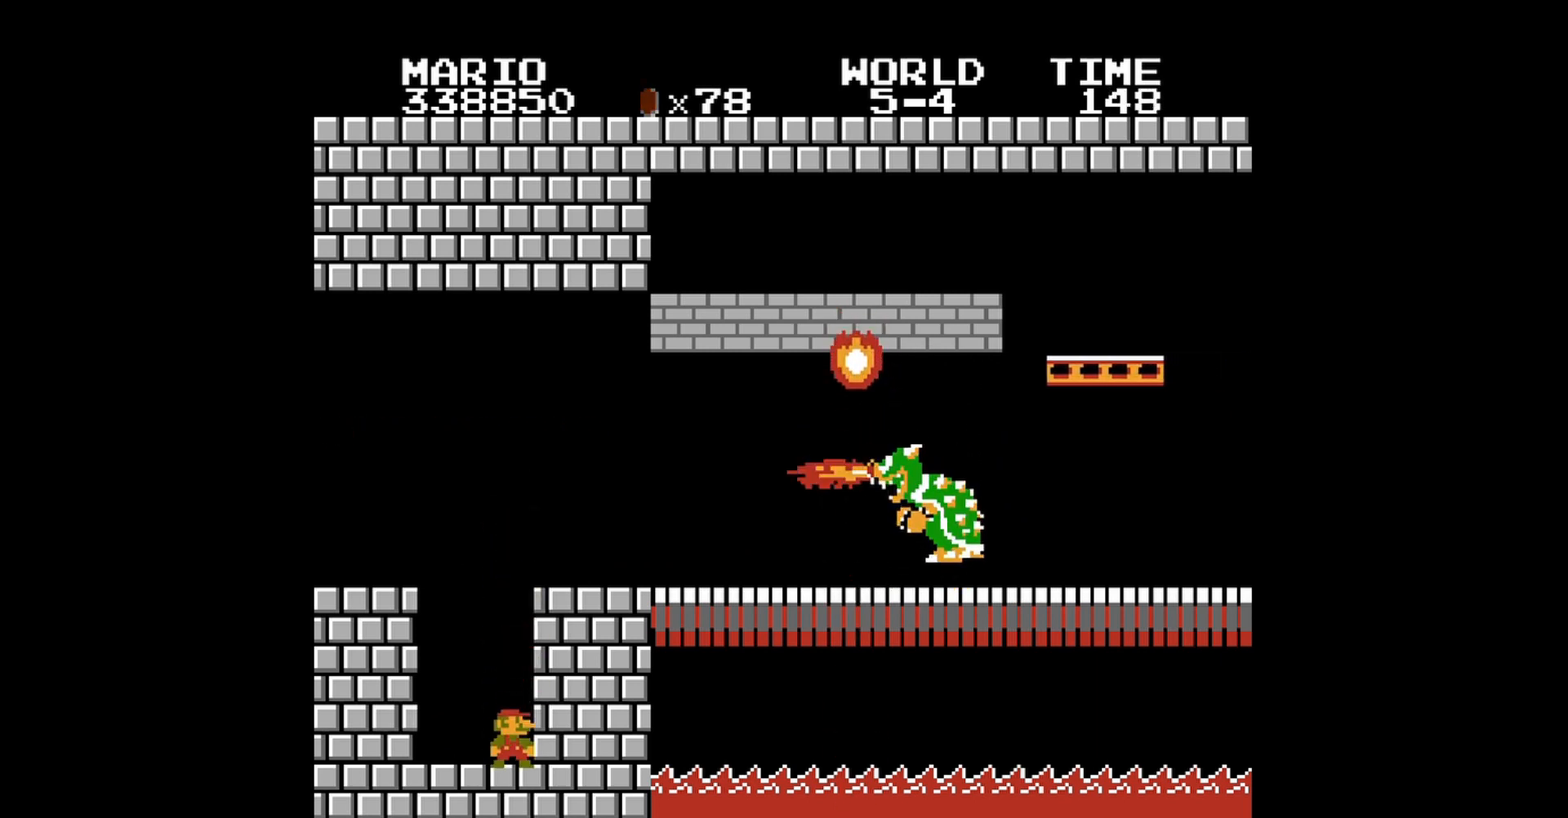
{"buttons": ["B"], "events": [[40, "A", "down"], [320, "A", "up"]]}
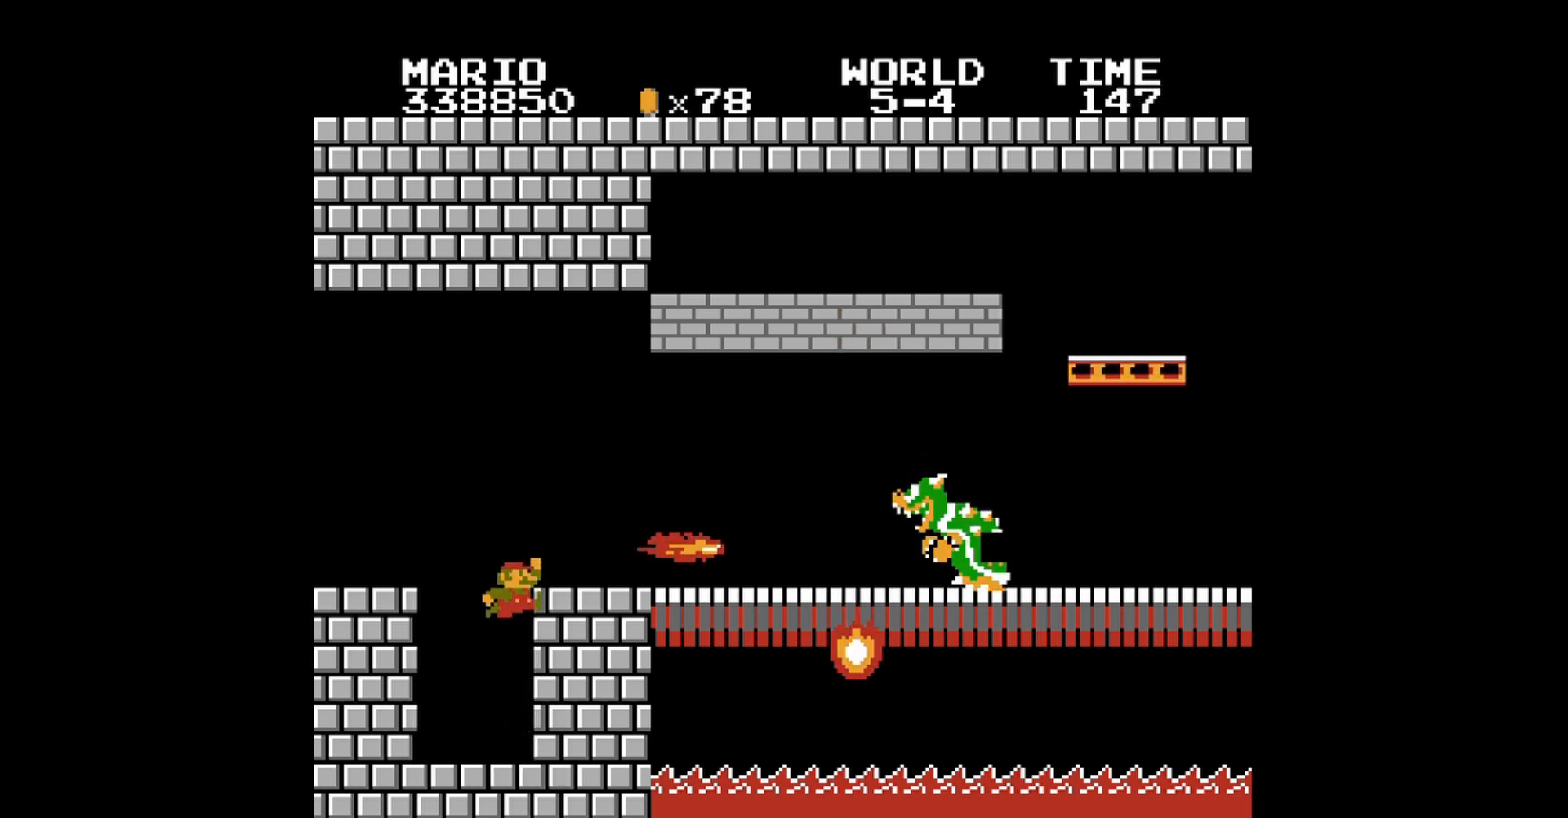
{"buttons": ["B"], "events": []}
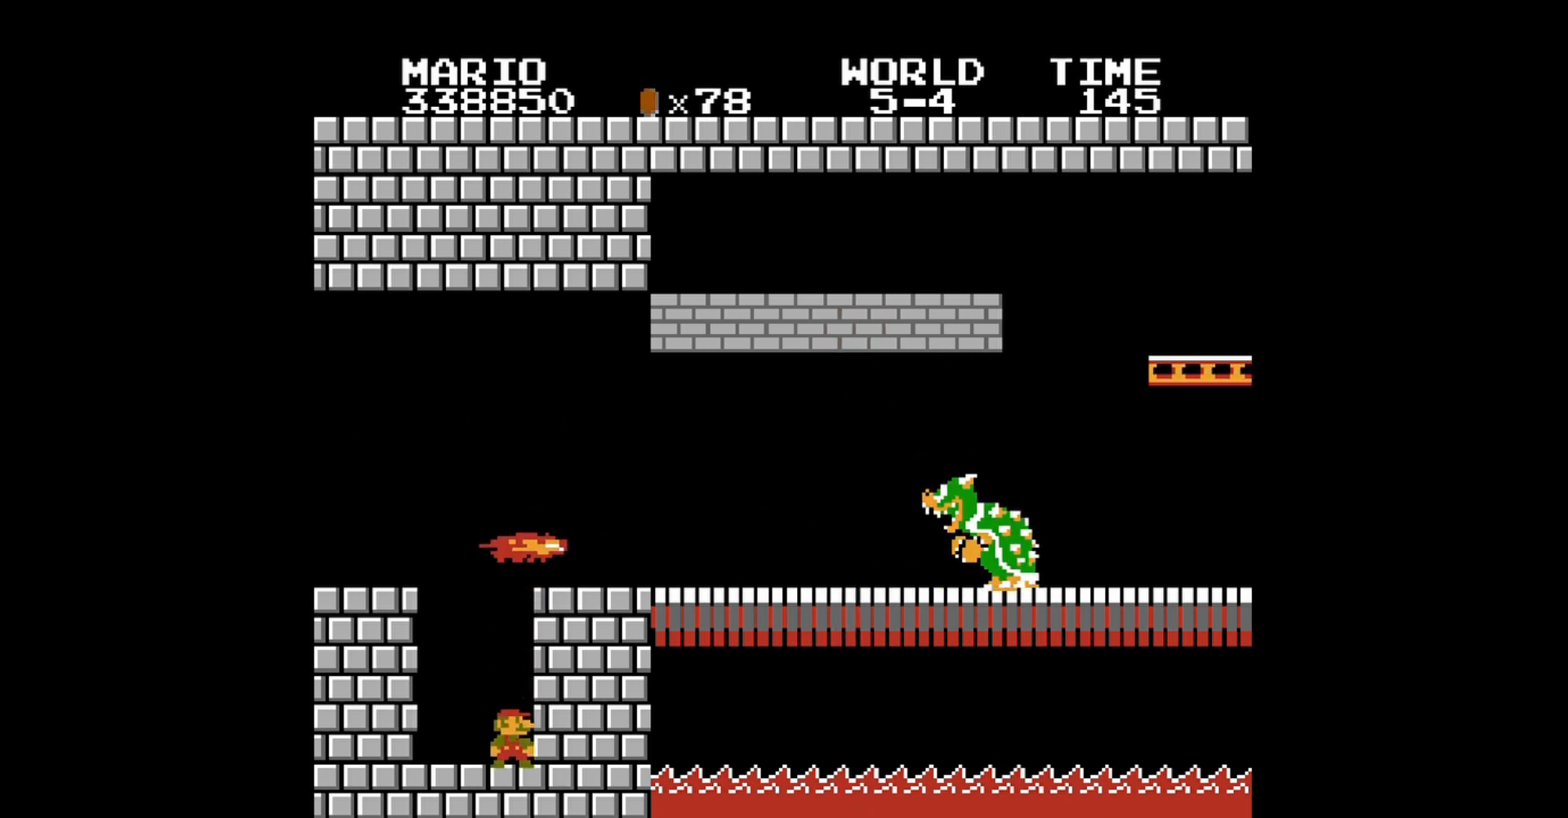
{"buttons": ["A", "B", "DPAD_RIGHT"], "events": [[400, "A", "down"], [400, "DPAD_RIGHT", "down"]]}
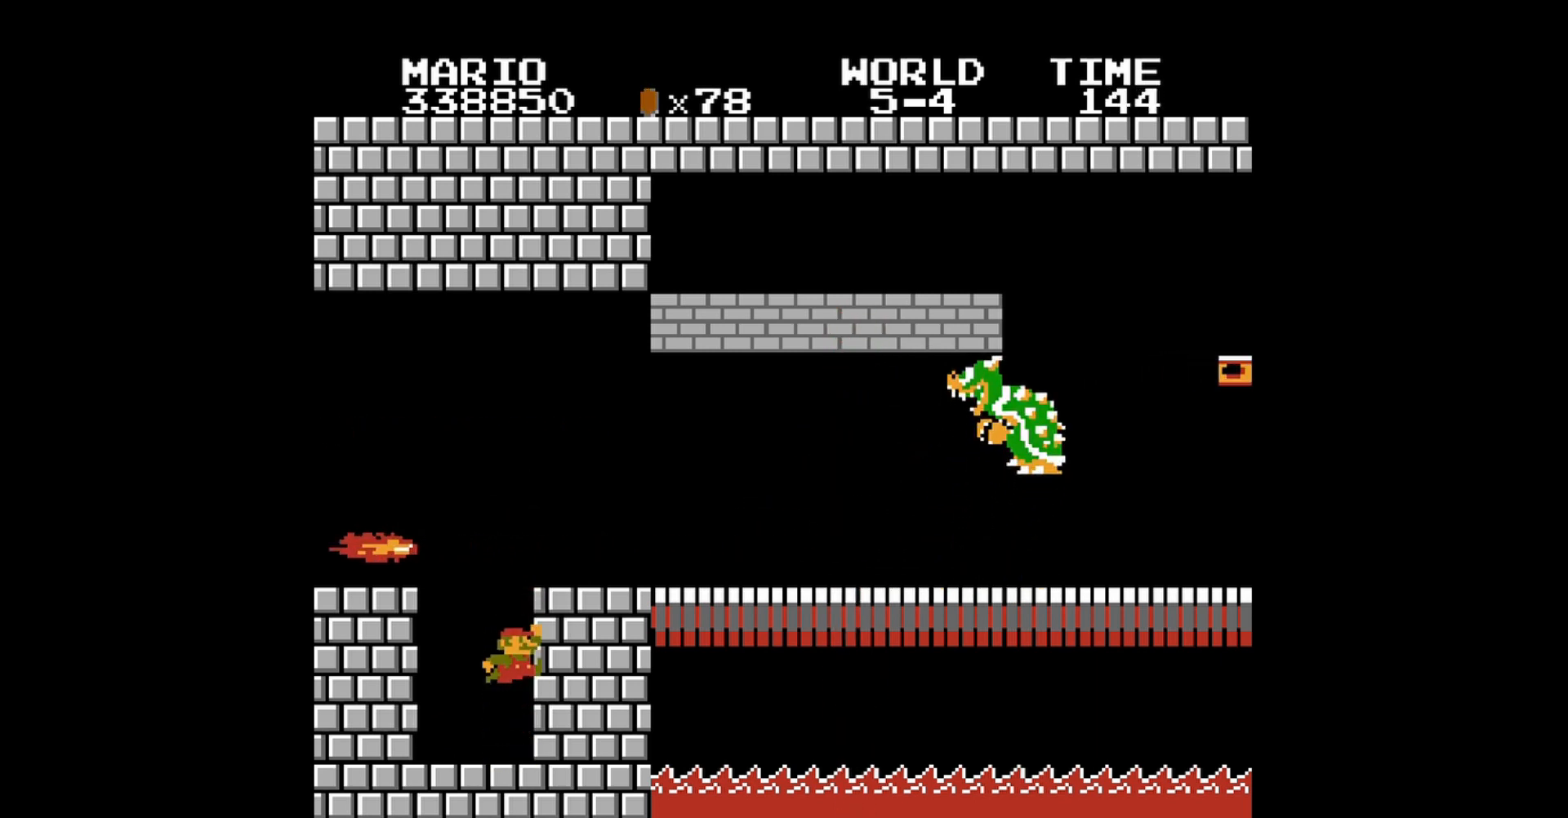
{"buttons": ["B"], "events": [[160, "A", "up"], [280, "DPAD_RIGHT", "up"]]}
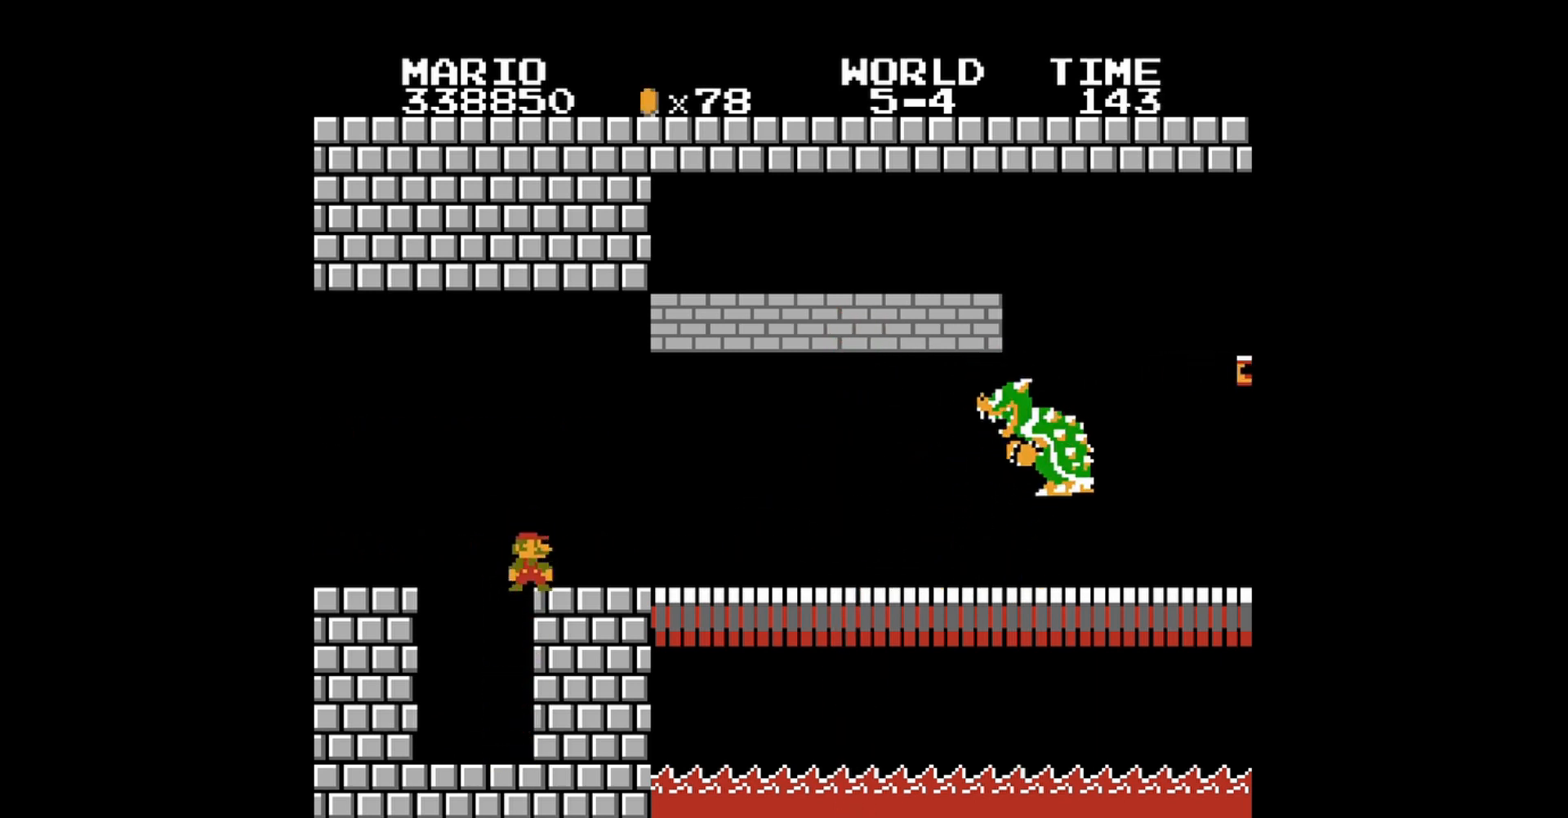
{"buttons": ["B", "DPAD_RIGHT"], "events": [[120, "DPAD_RIGHT", "down"], [360, "DPAD_RIGHT", "up"], [520, "DPAD_RIGHT", "down"]]}
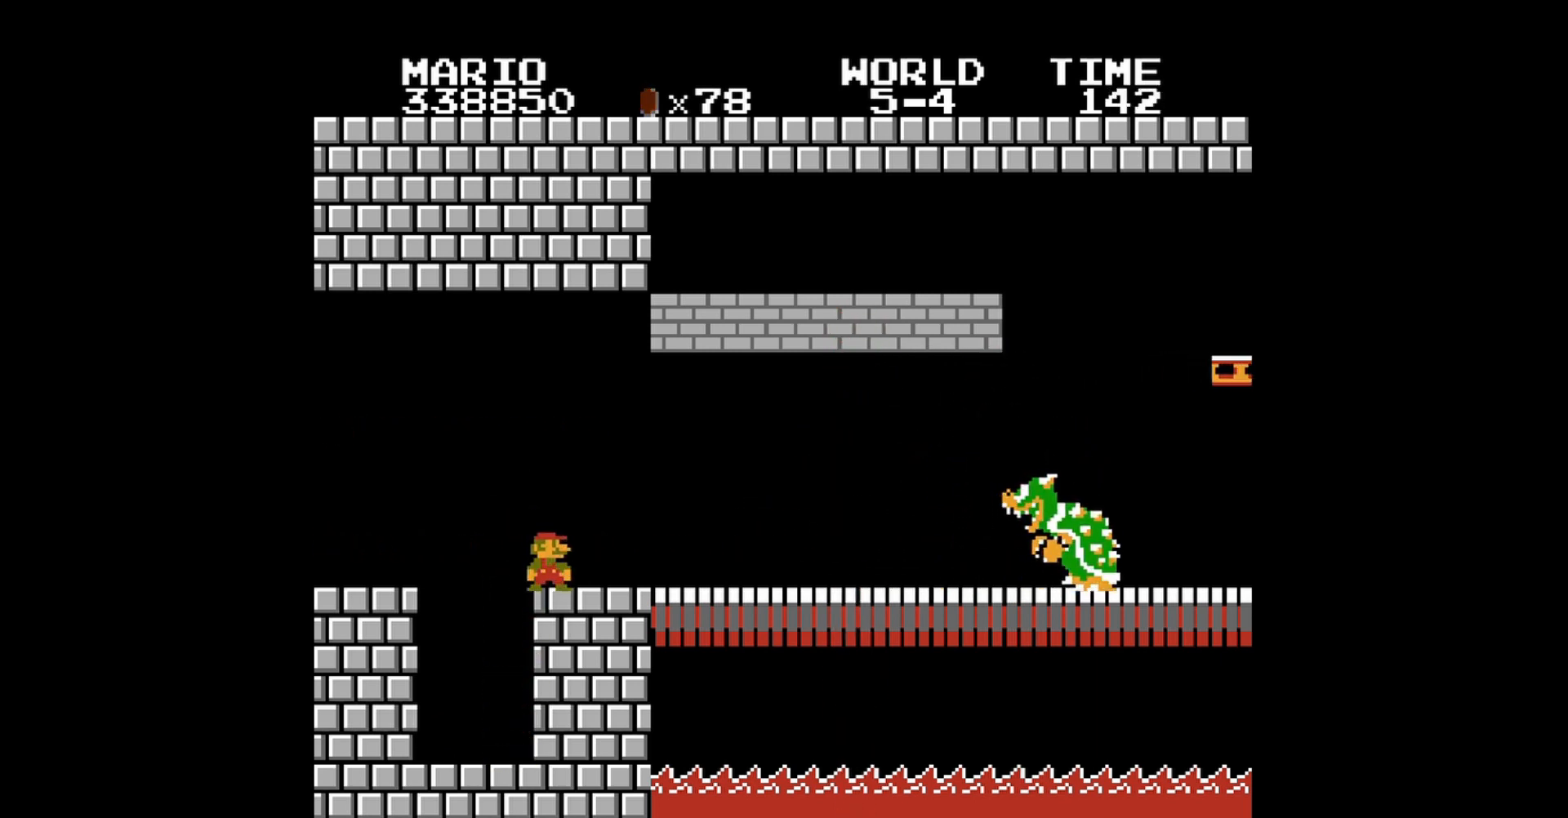
{"buttons": ["B"], "events": [[160, "DPAD_RIGHT", "up"], [320, "DPAD_RIGHT", "down"], [440, "DPAD_RIGHT", "up"]]}
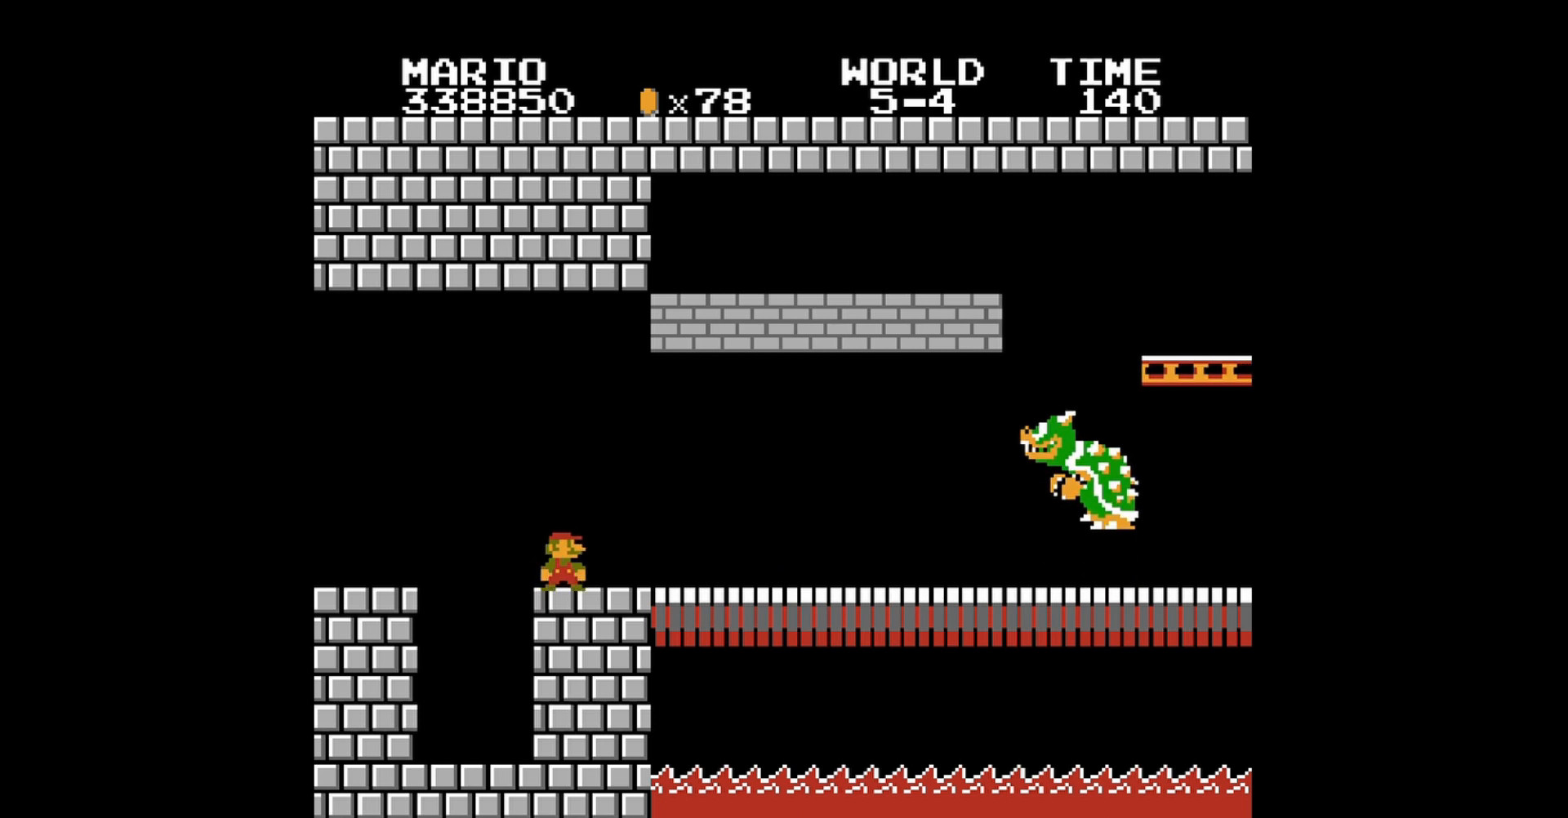
{"buttons": ["B"], "events": [[40, "DPAD_RIGHT", "down"], [200, "DPAD_RIGHT", "up"]]}
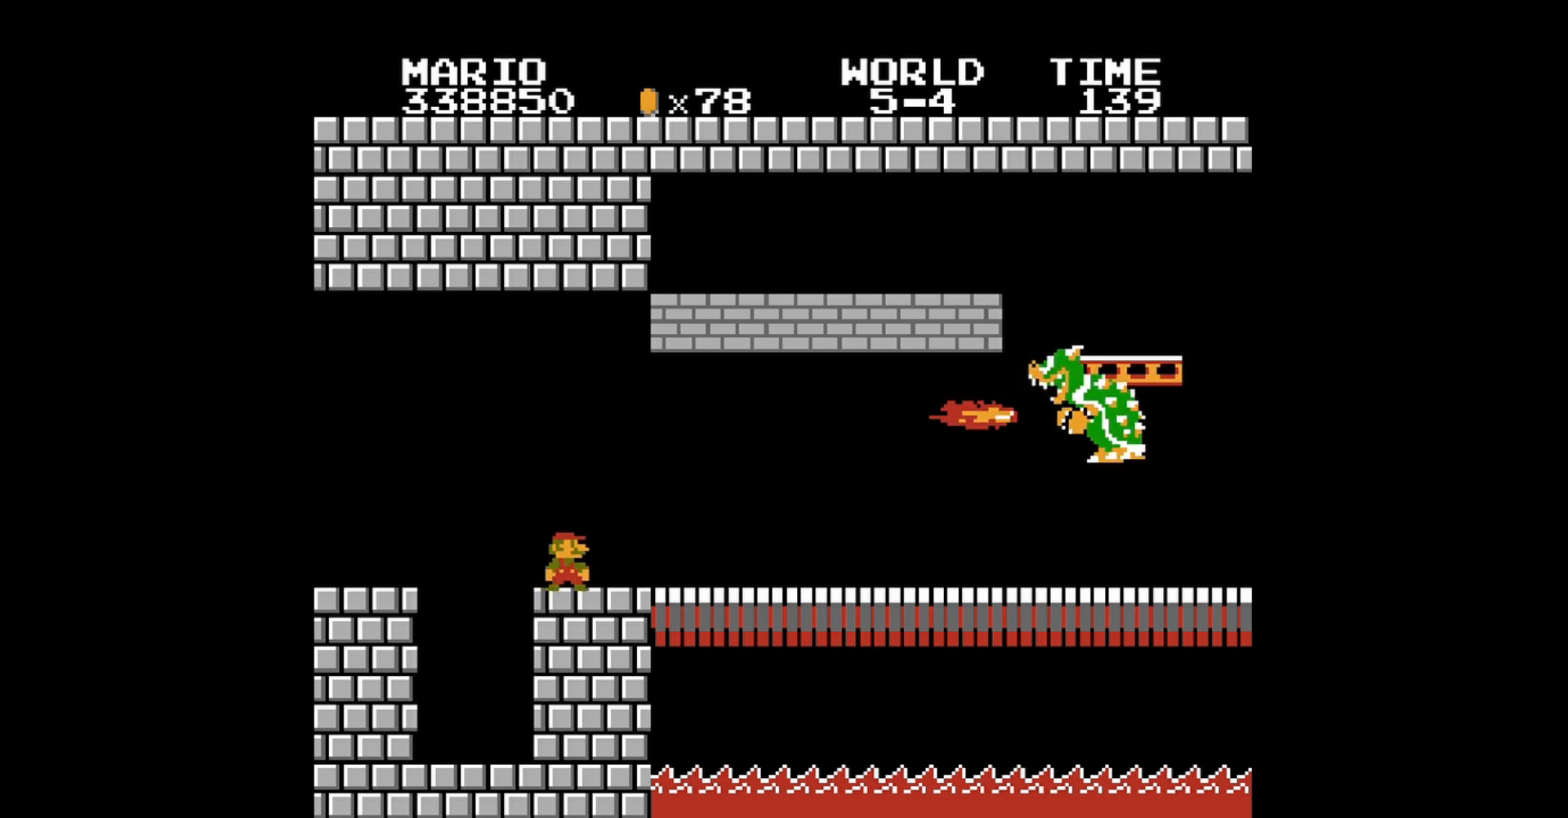
{"buttons": ["B", "DPAD_LEFT"], "events": [[240, "DPAD_LEFT", "down"]]}
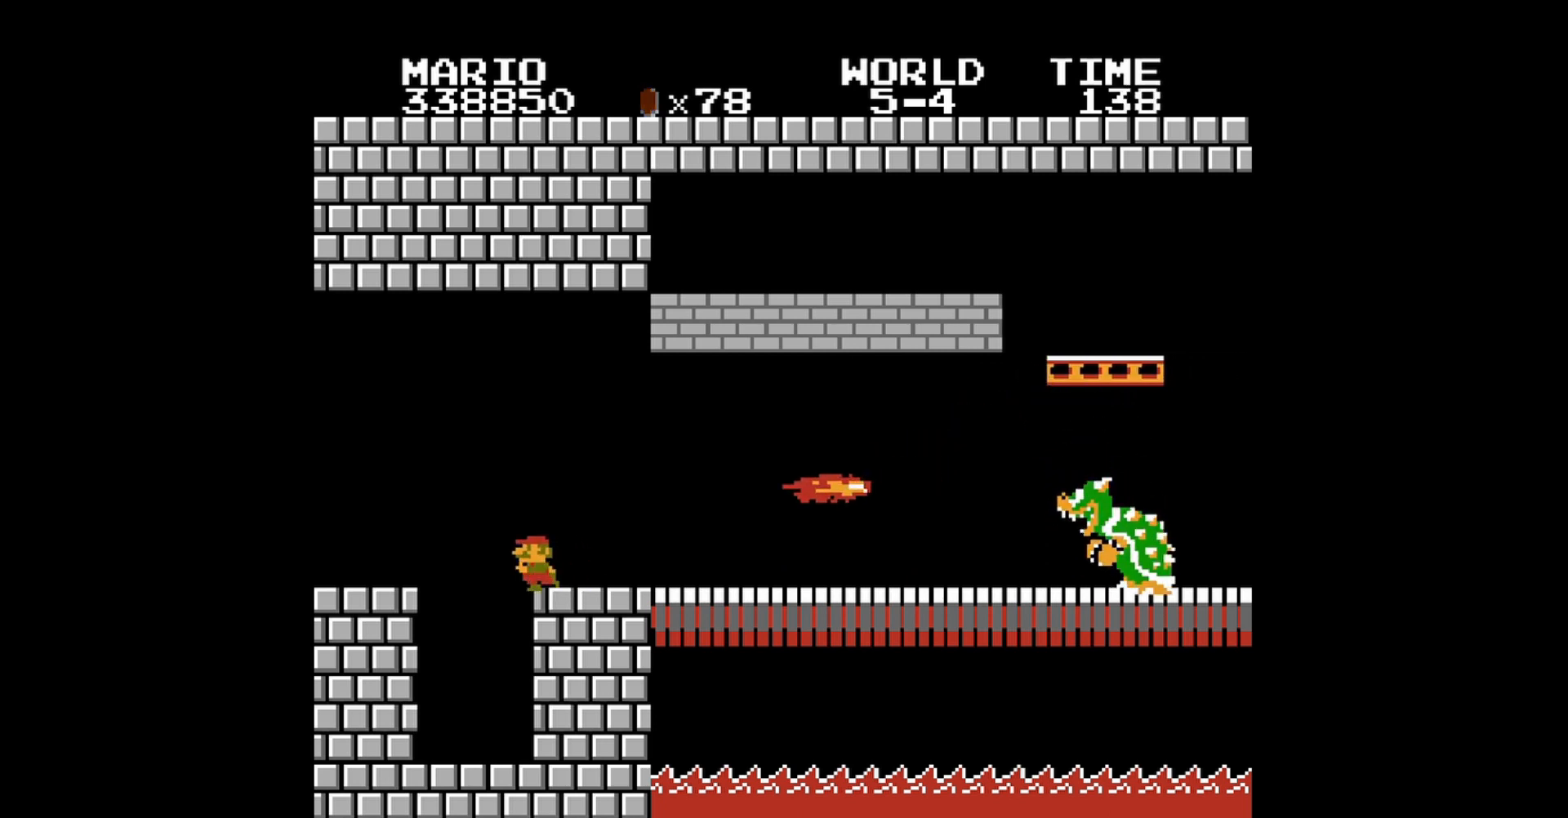
{"buttons": ["B", "DPAD_RIGHT"], "events": [[80, "DPAD_LEFT", "up"], [160, "DPAD_RIGHT", "down"]]}
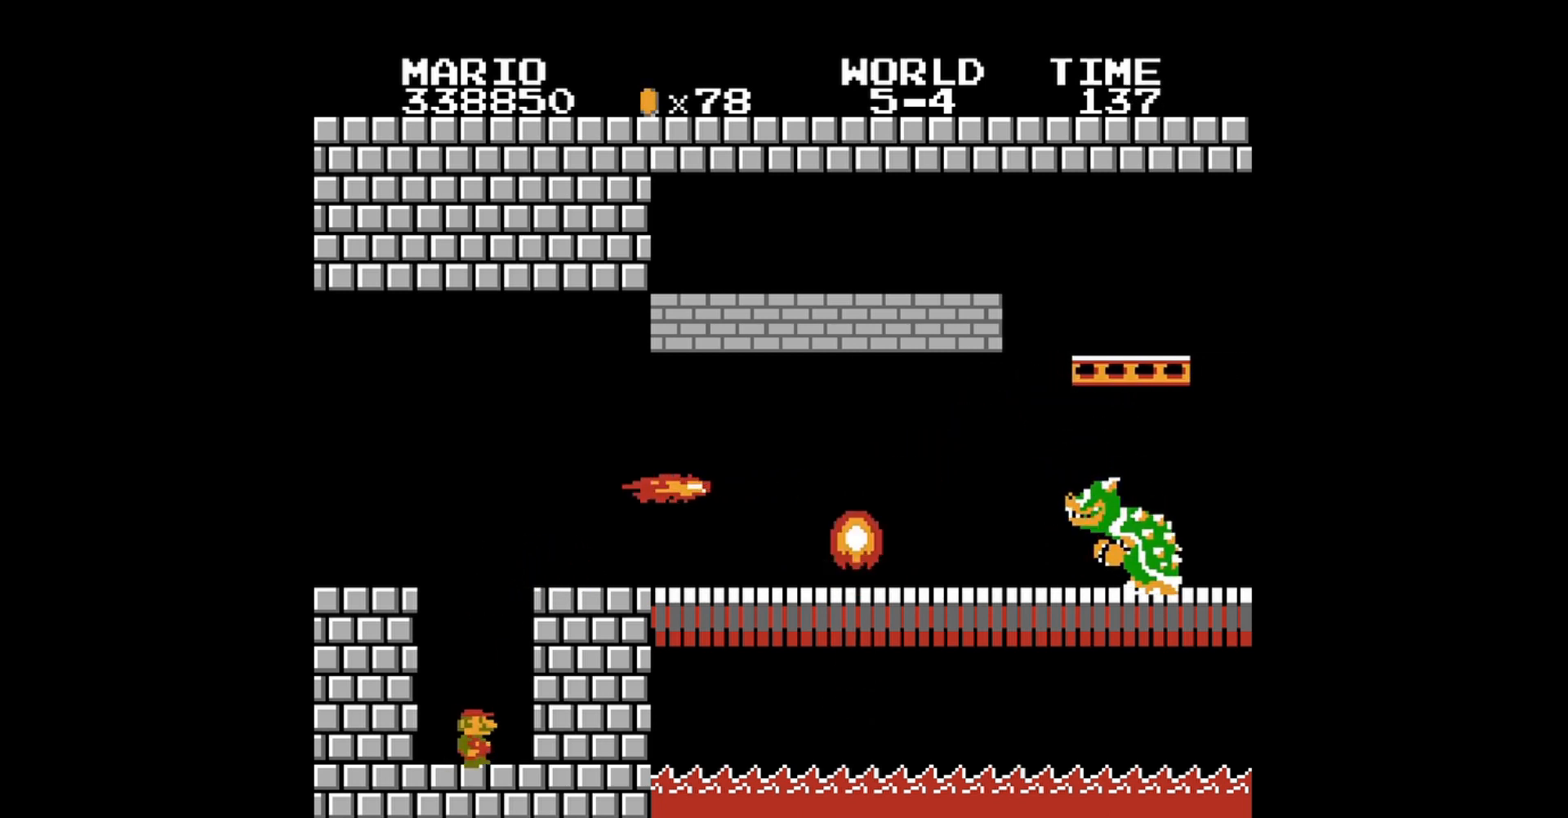
{"buttons": ["B", "DPAD_RIGHT"], "events": [[240, "DPAD_RIGHT", "up"], [480, "DPAD_RIGHT", "down"]]}
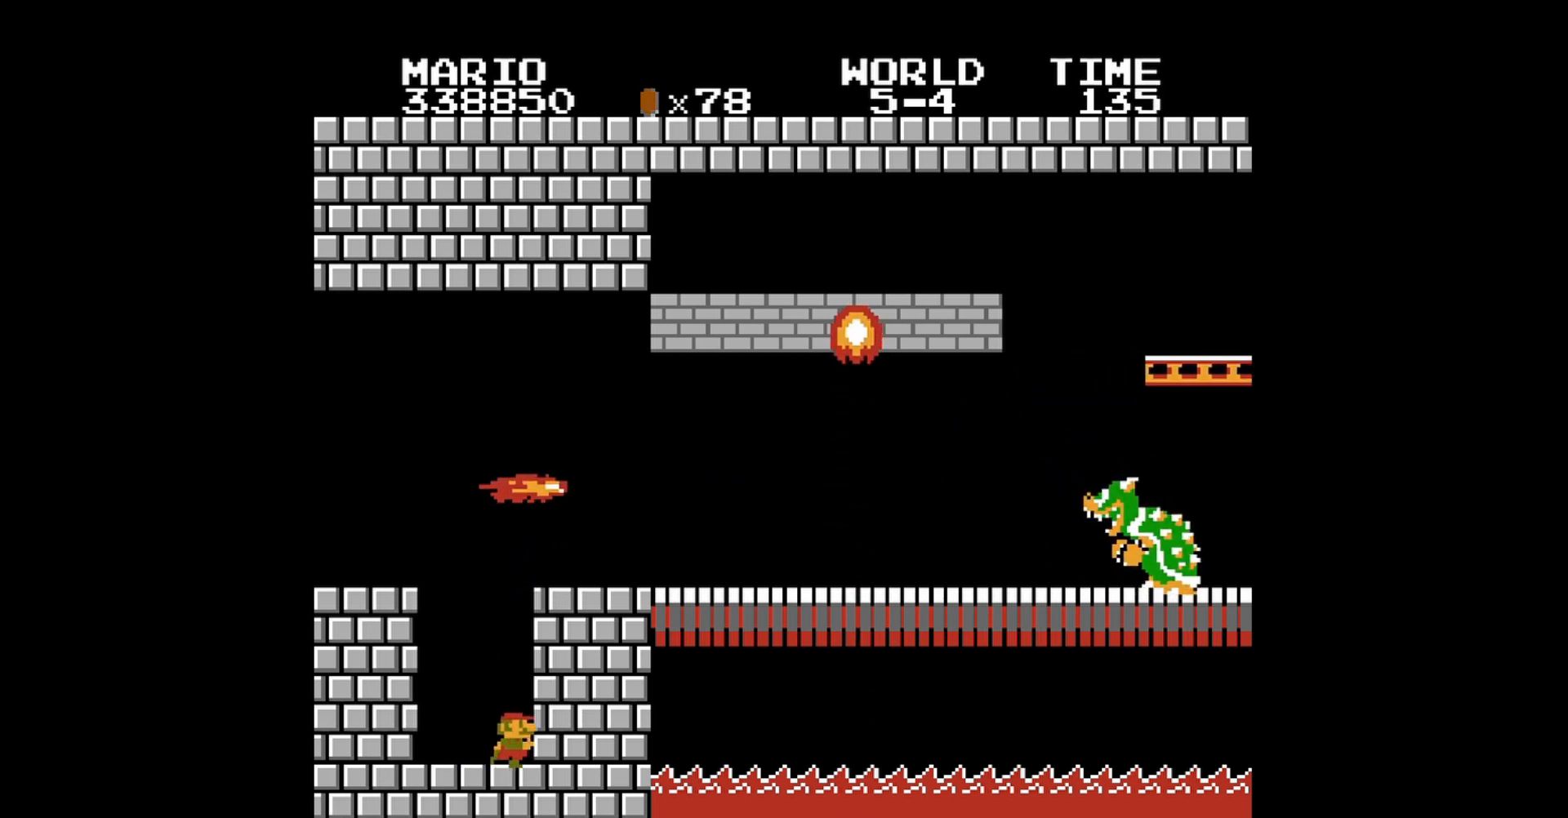
{"buttons": ["A", "B", "DPAD_RIGHT"], "events": [[440, "A", "down"]]}
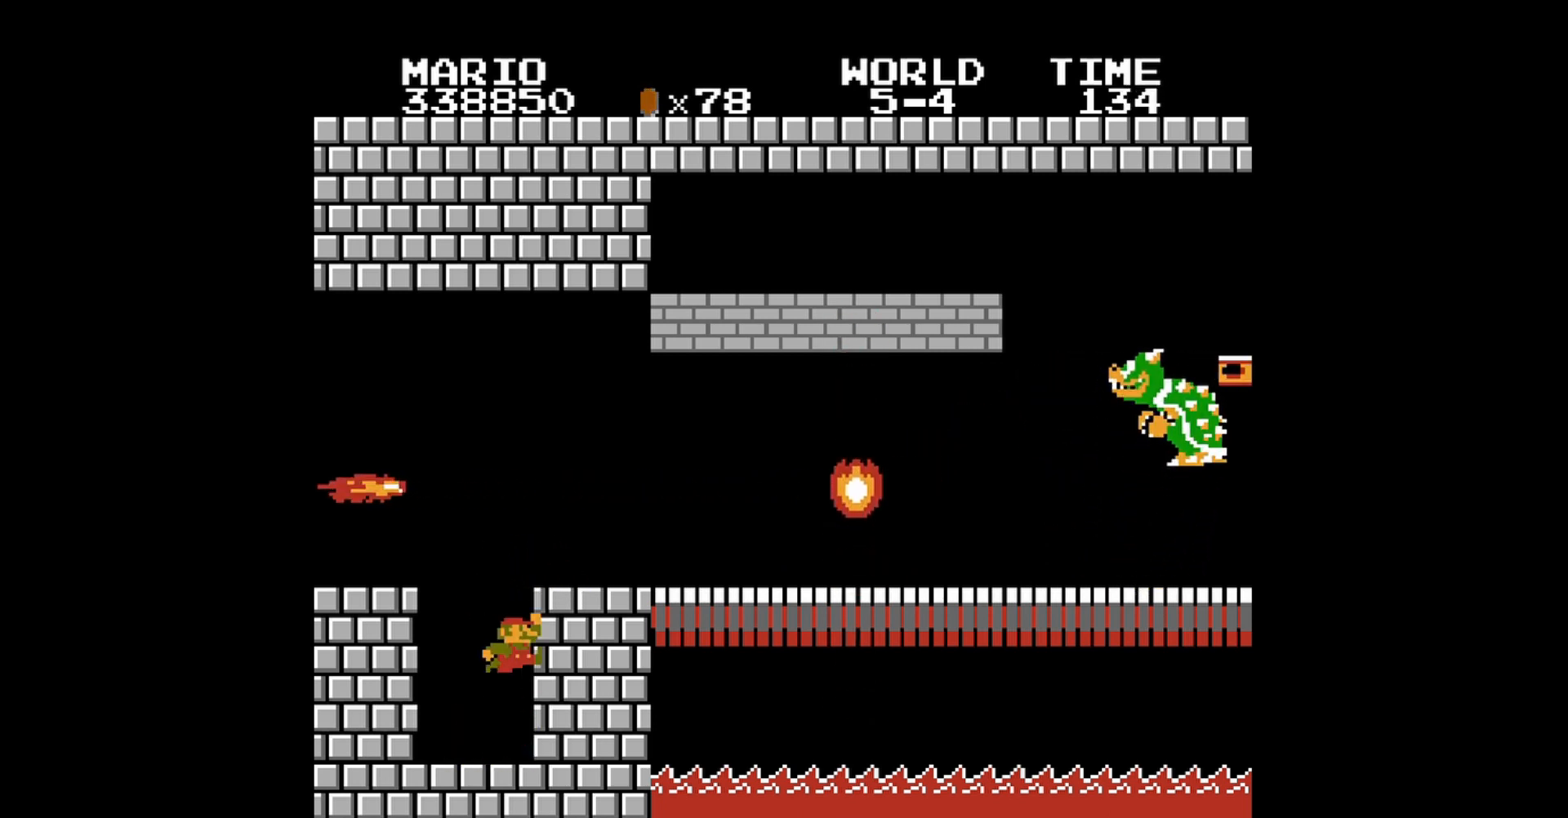
{"buttons": ["B", "DPAD_RIGHT"], "events": [[280, "A", "up"]]}
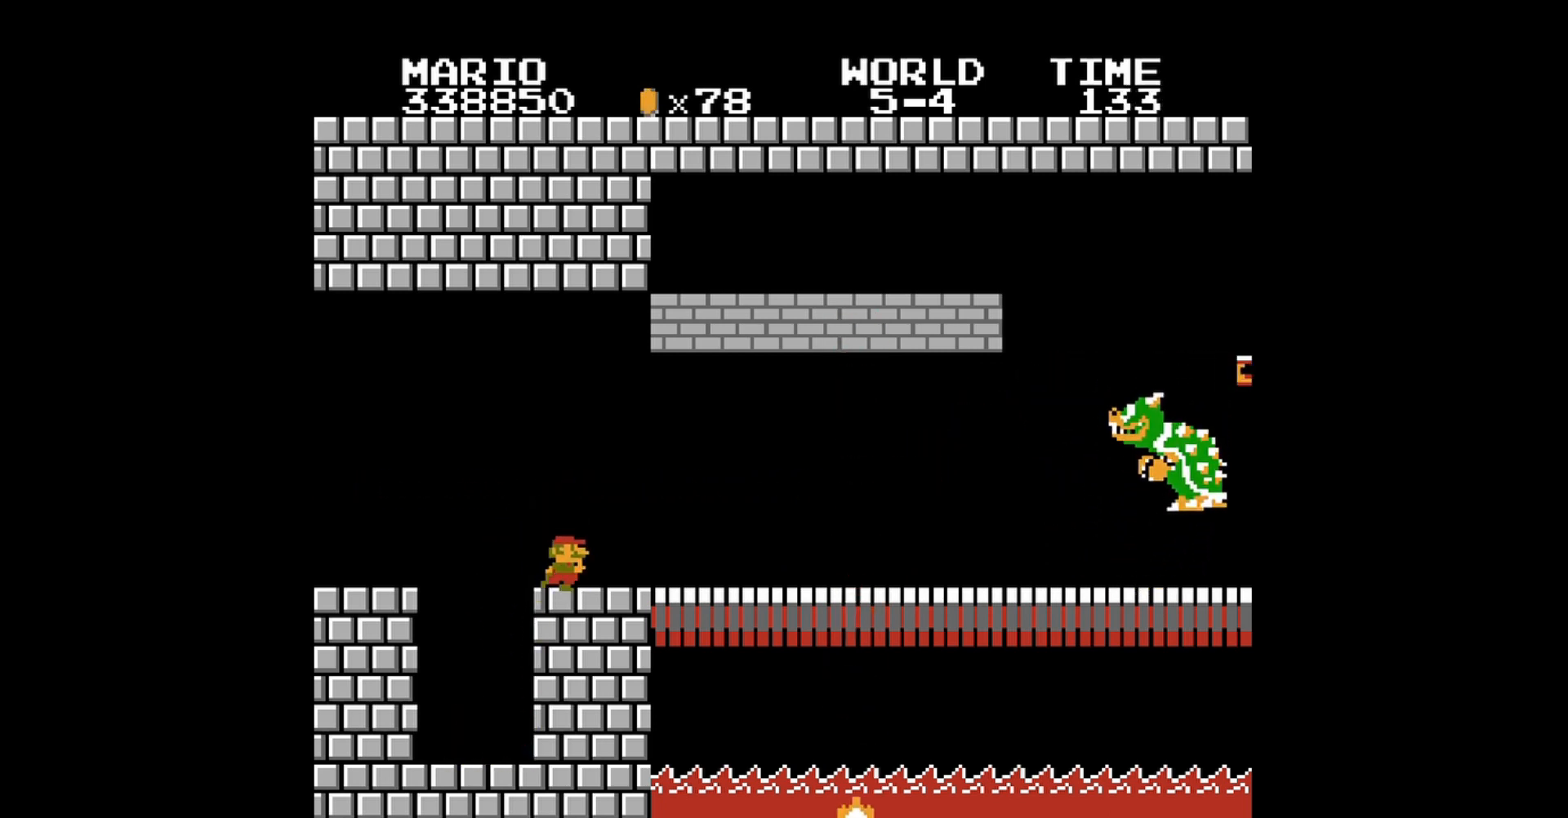
{"buttons": ["B"], "events": [[120, "DPAD_RIGHT", "up"]]}
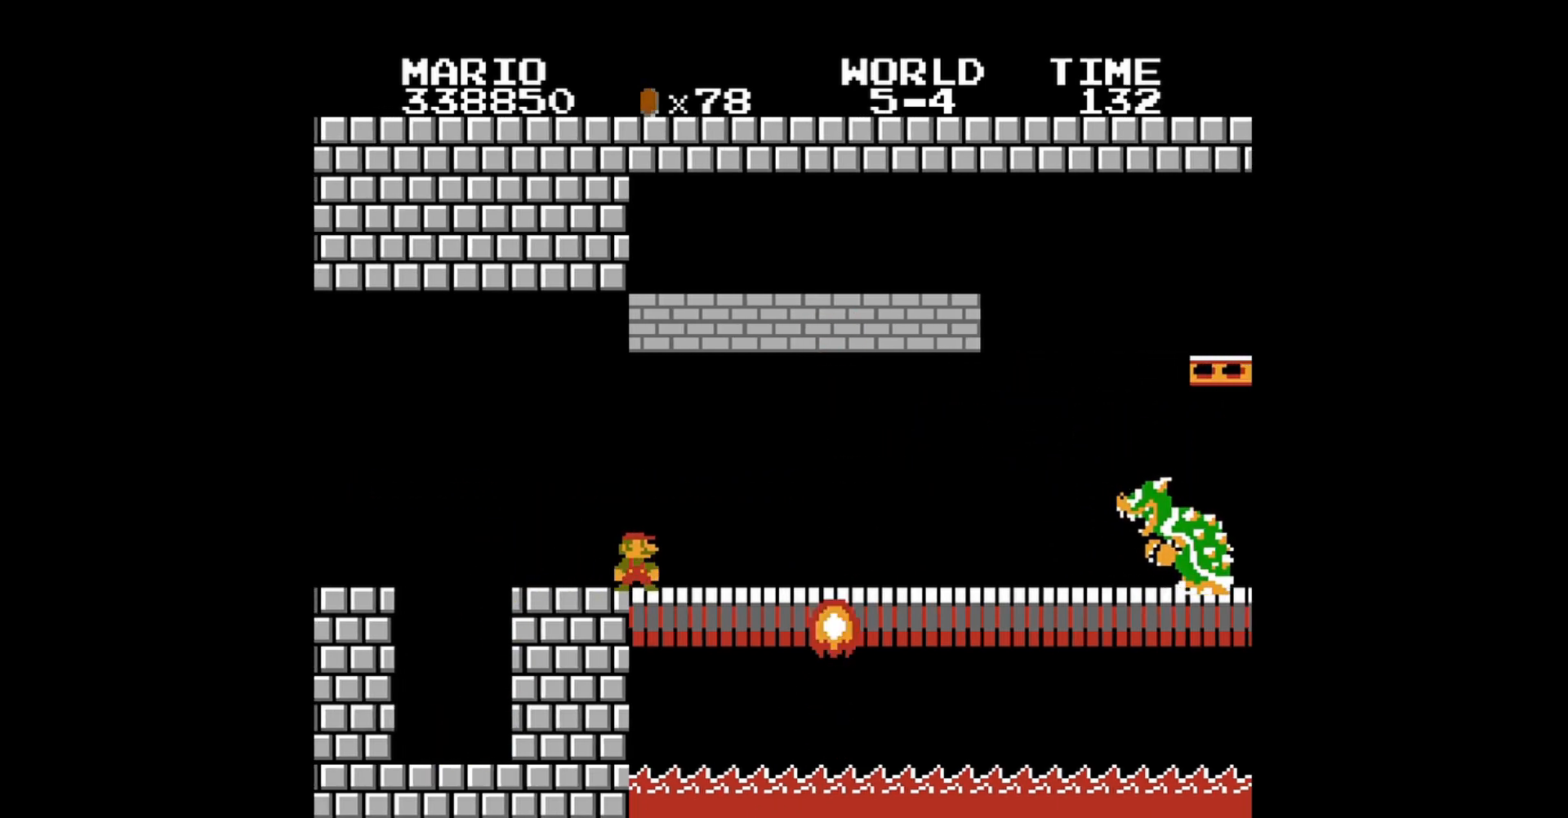
{"buttons": ["B"], "events": []}
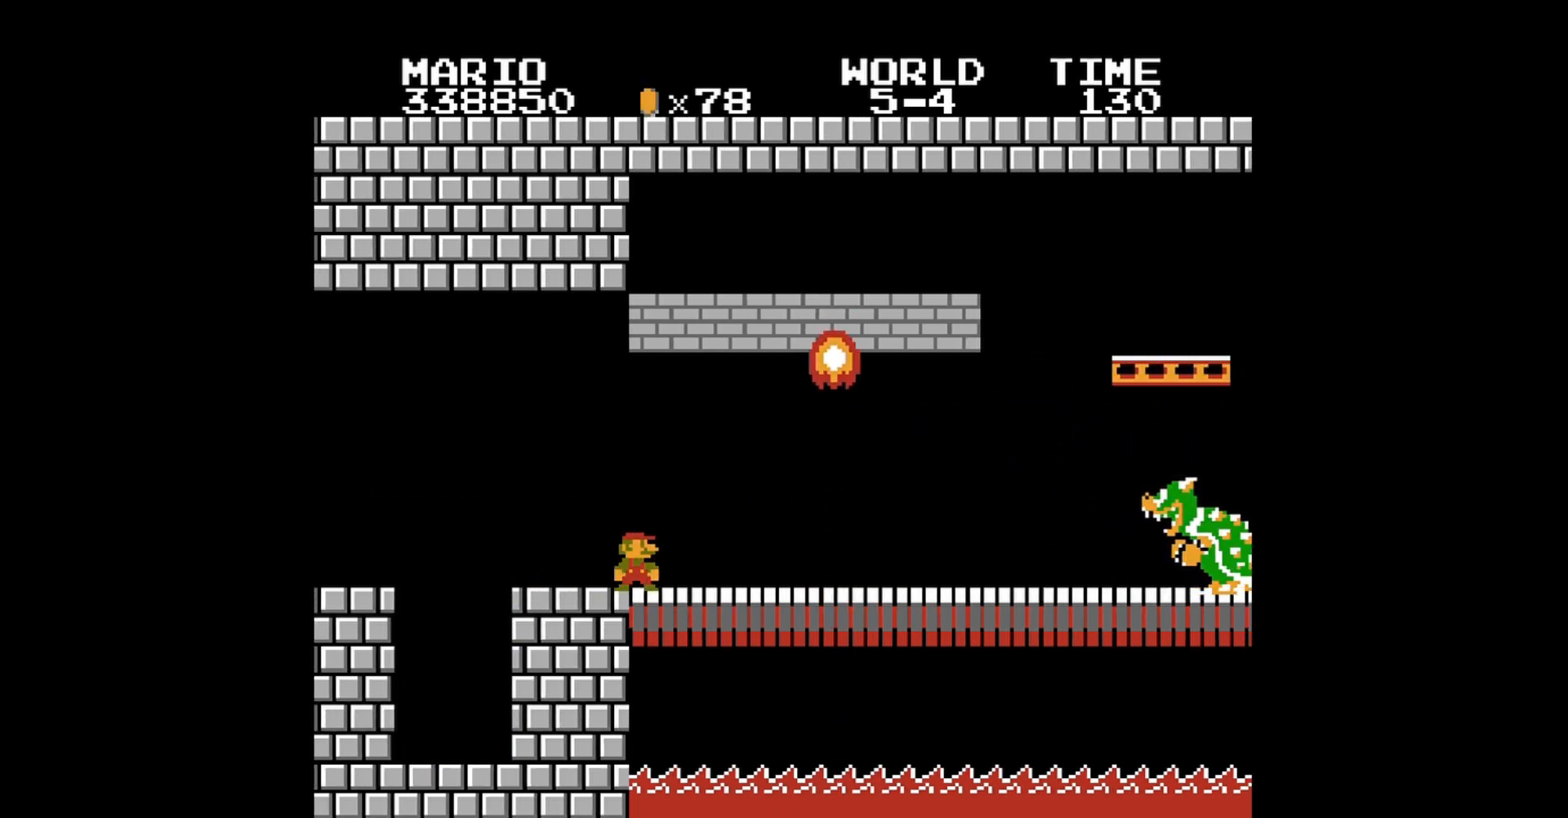
{"buttons": ["B", "DPAD_RIGHT"], "events": [[80, "DPAD_RIGHT", "down"], [160, "DPAD_RIGHT", "up"], [480, "DPAD_RIGHT", "down"]]}
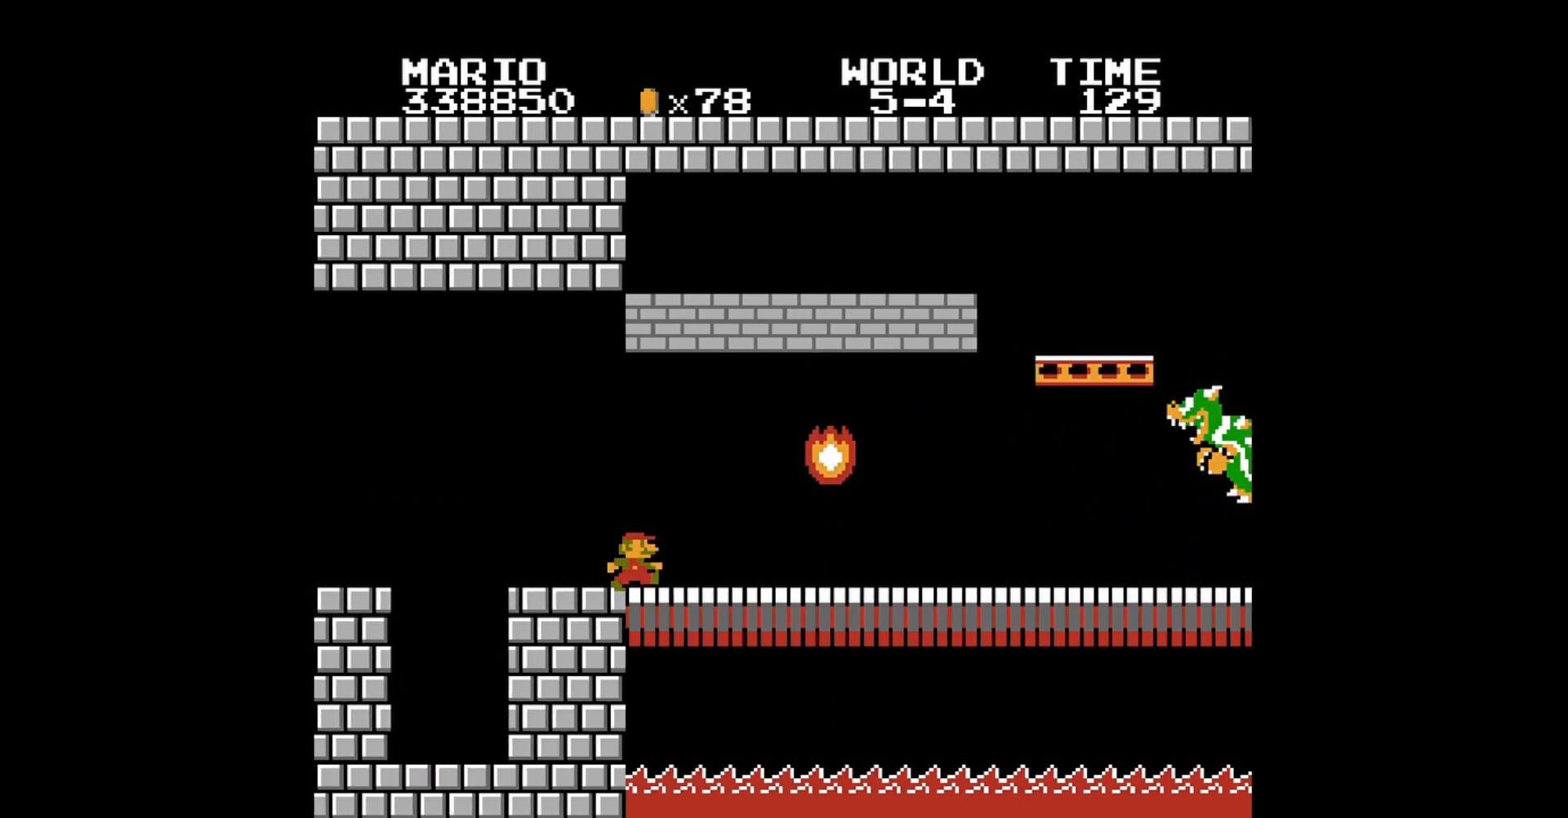
{"buttons": ["B", "DPAD_RIGHT"], "events": []}
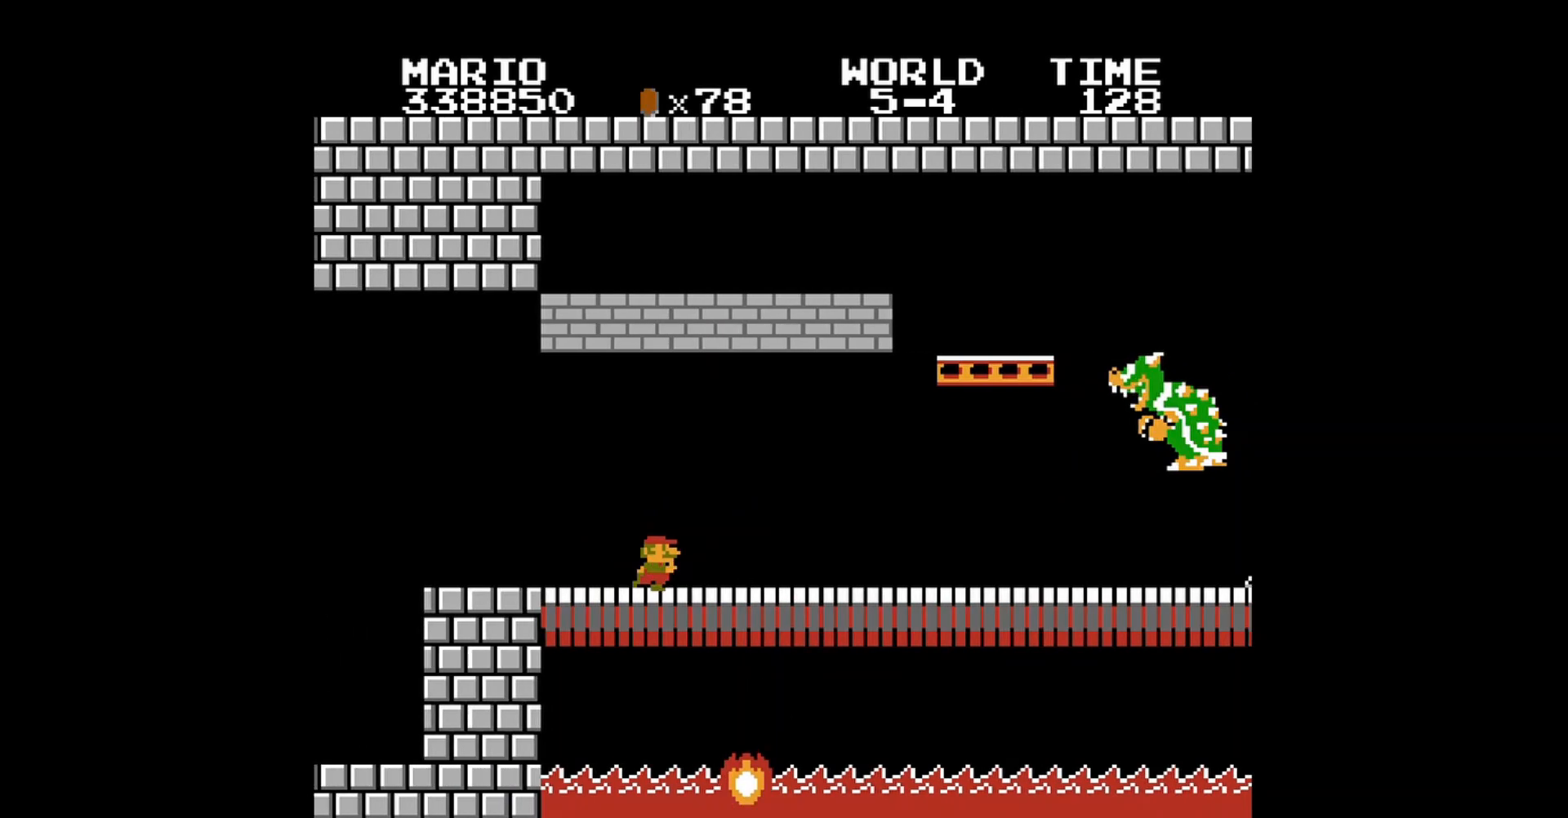
{"buttons": ["B"], "events": [[200, "DPAD_RIGHT", "up"]]}
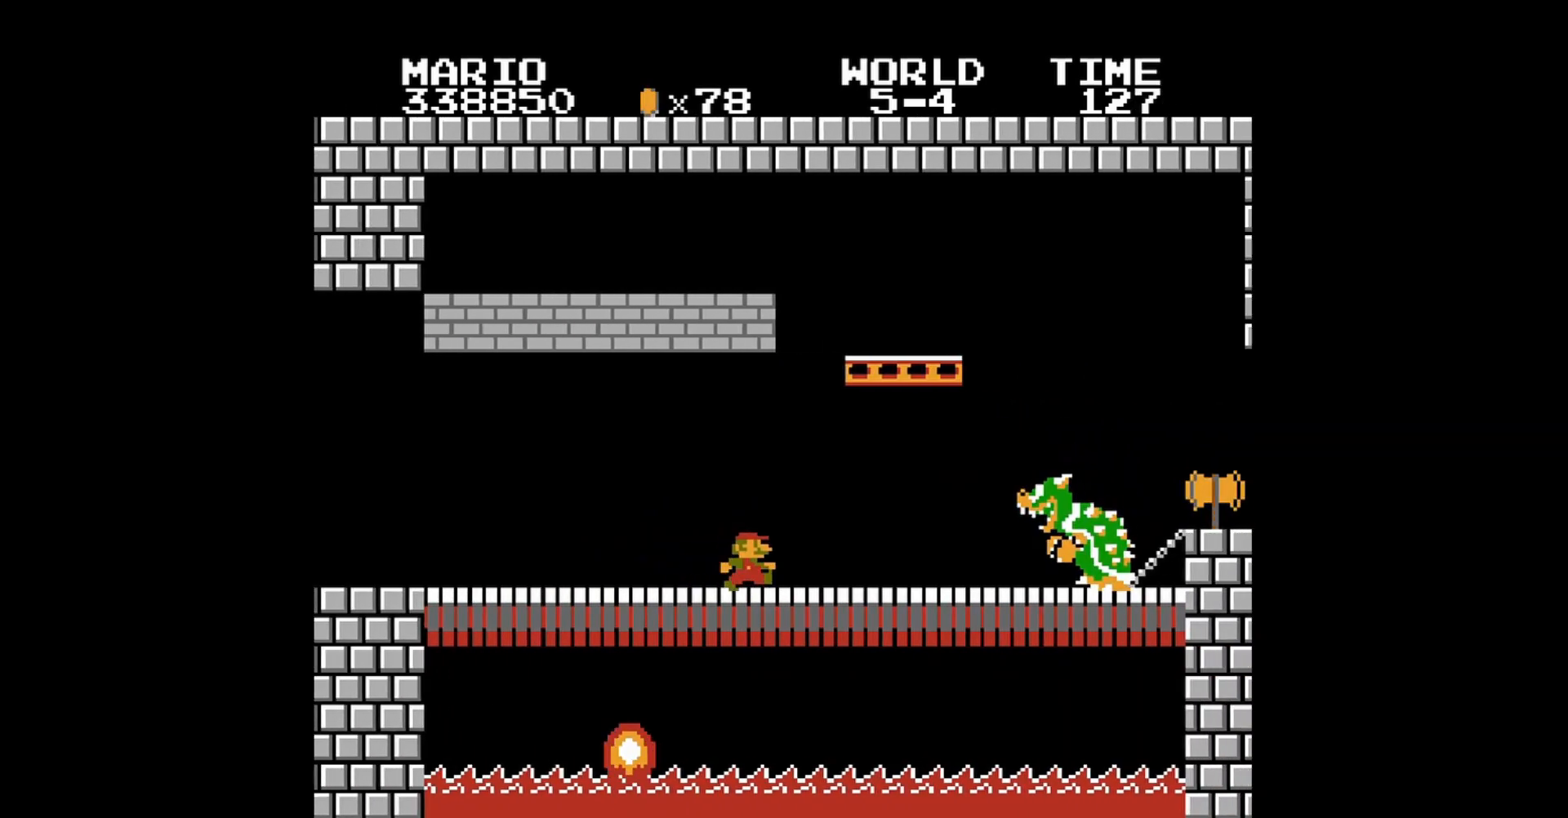
{"buttons": ["A", "B", "DPAD_RIGHT"], "events": [[40, "A", "down"], [240, "DPAD_RIGHT", "down"]]}
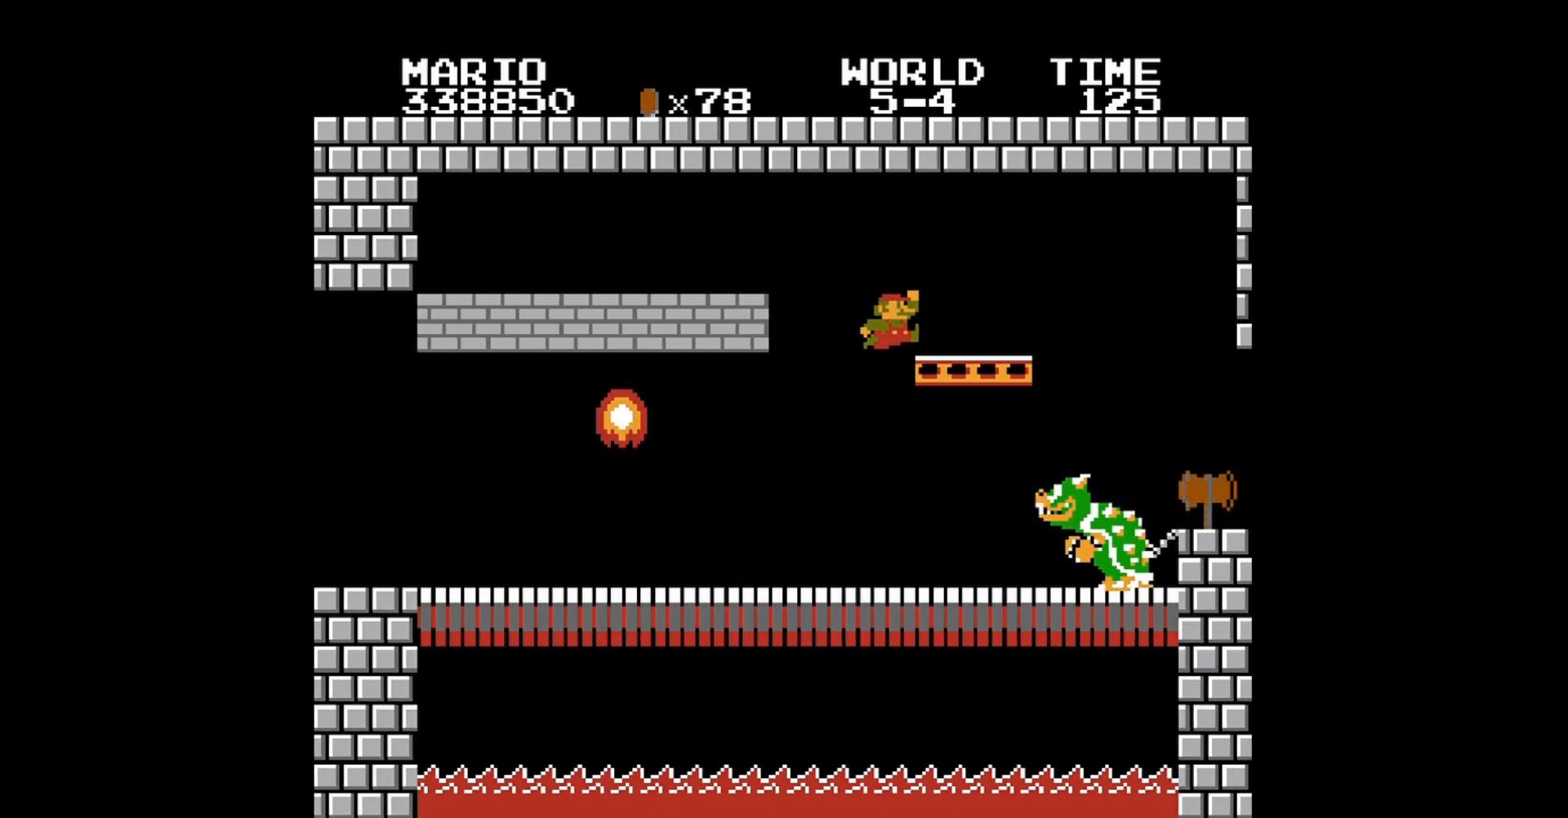
{"buttons": ["A", "B", "DPAD_RIGHT"], "events": [[160, "A", "up"], [400, "A", "down"]]}
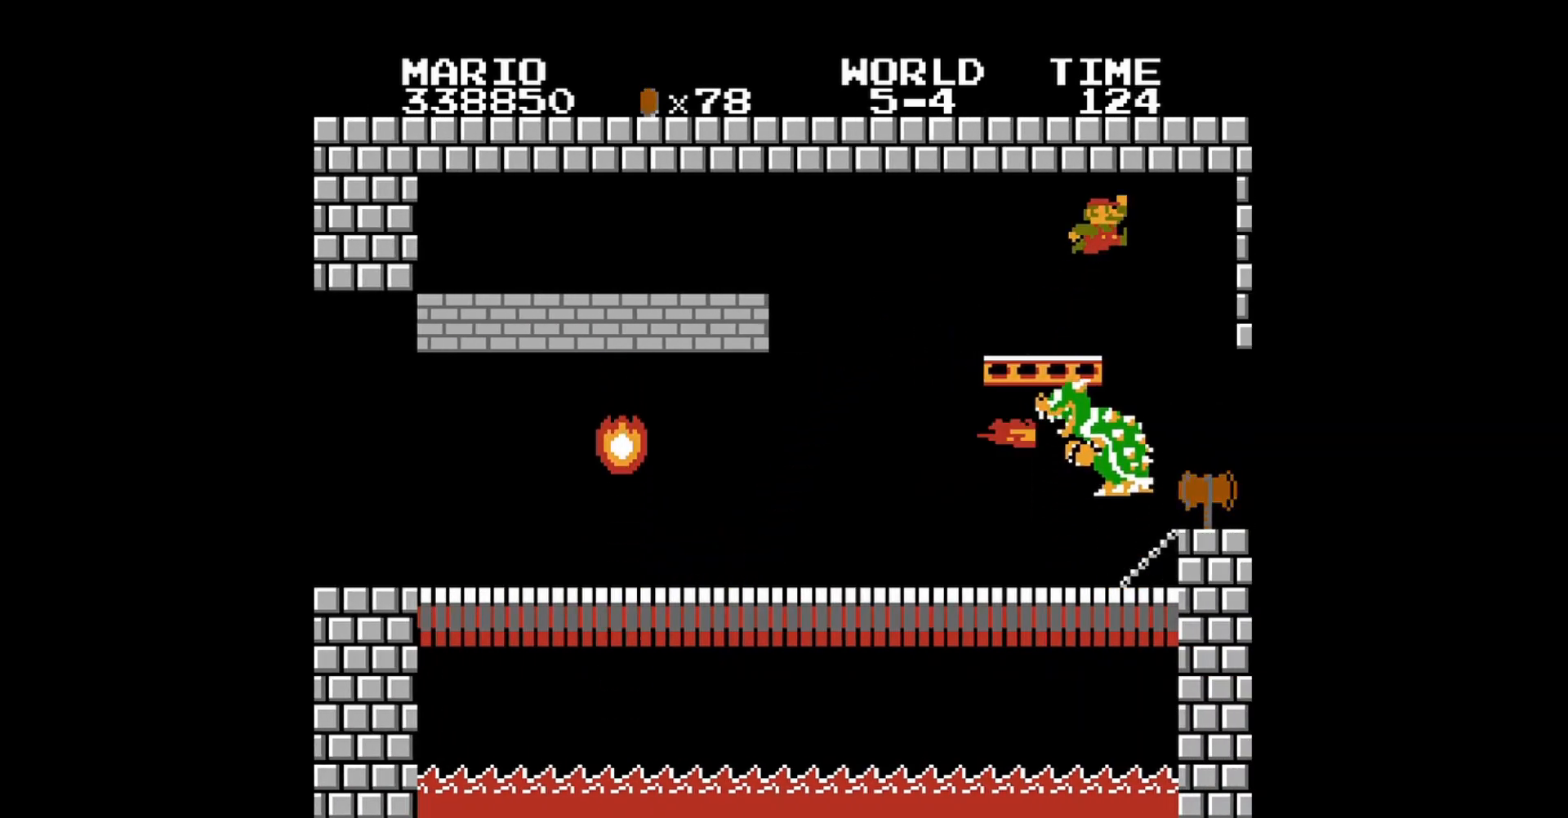
{"buttons": ["B", "DPAD_RIGHT"], "events": [[480, "A", "up"]]}
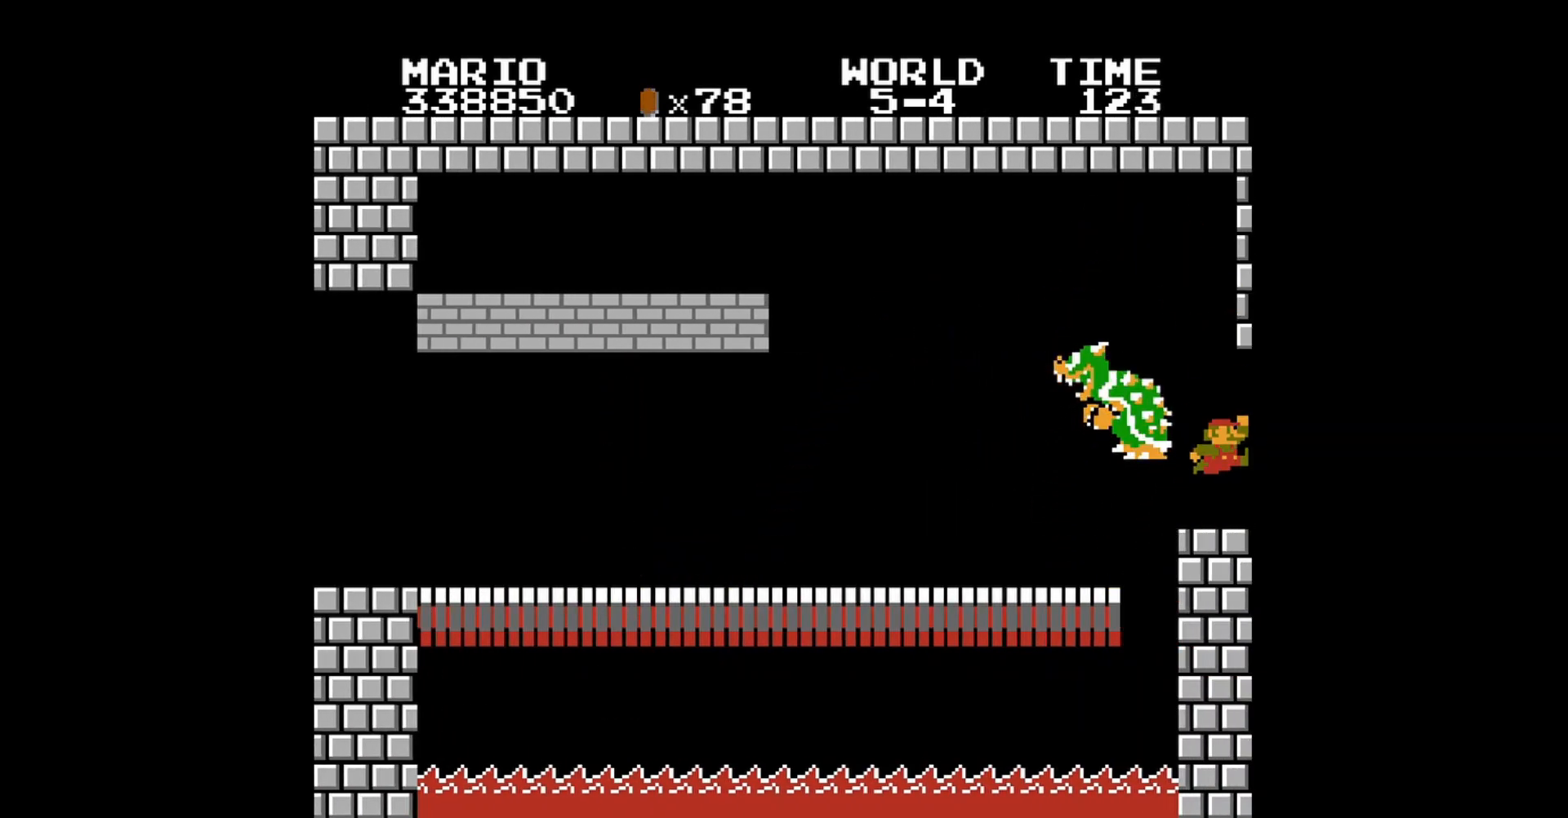
{"buttons": [], "events": [[160, "B", "up"], [240, "DPAD_RIGHT", "up"]]}